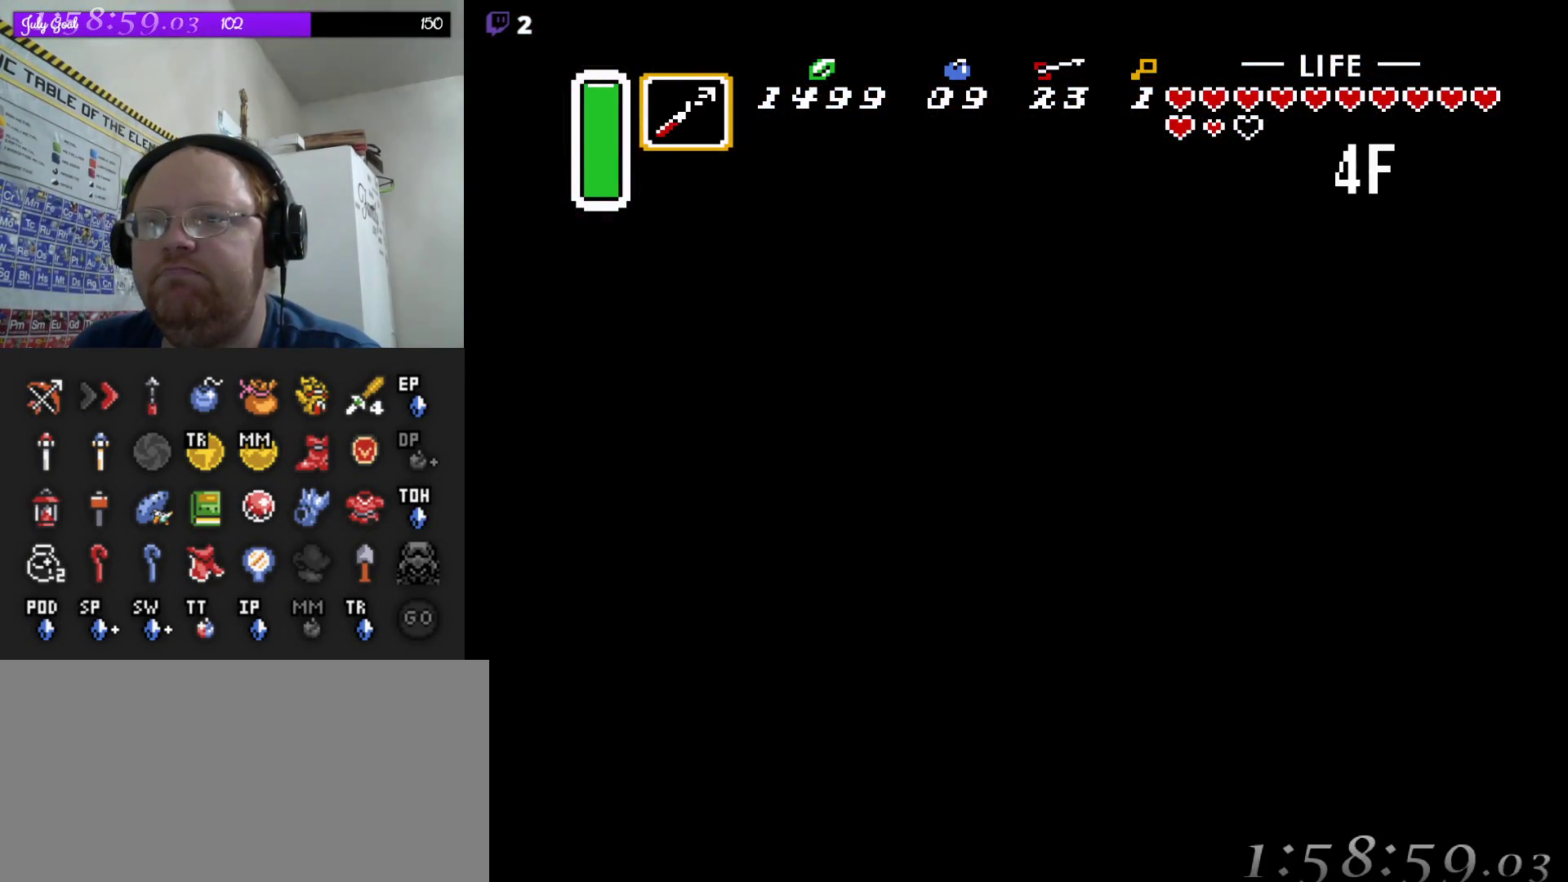
Gameplay with a controller (Nintendo layout); each line is a JSON object with the inputs held at the frame after it. "events" lists button and stick changes between this image and that frame as [ms after this image, input, new state], when the widget could be followed in between. Not read: L3 R3.
{"buttons": [], "events": []}
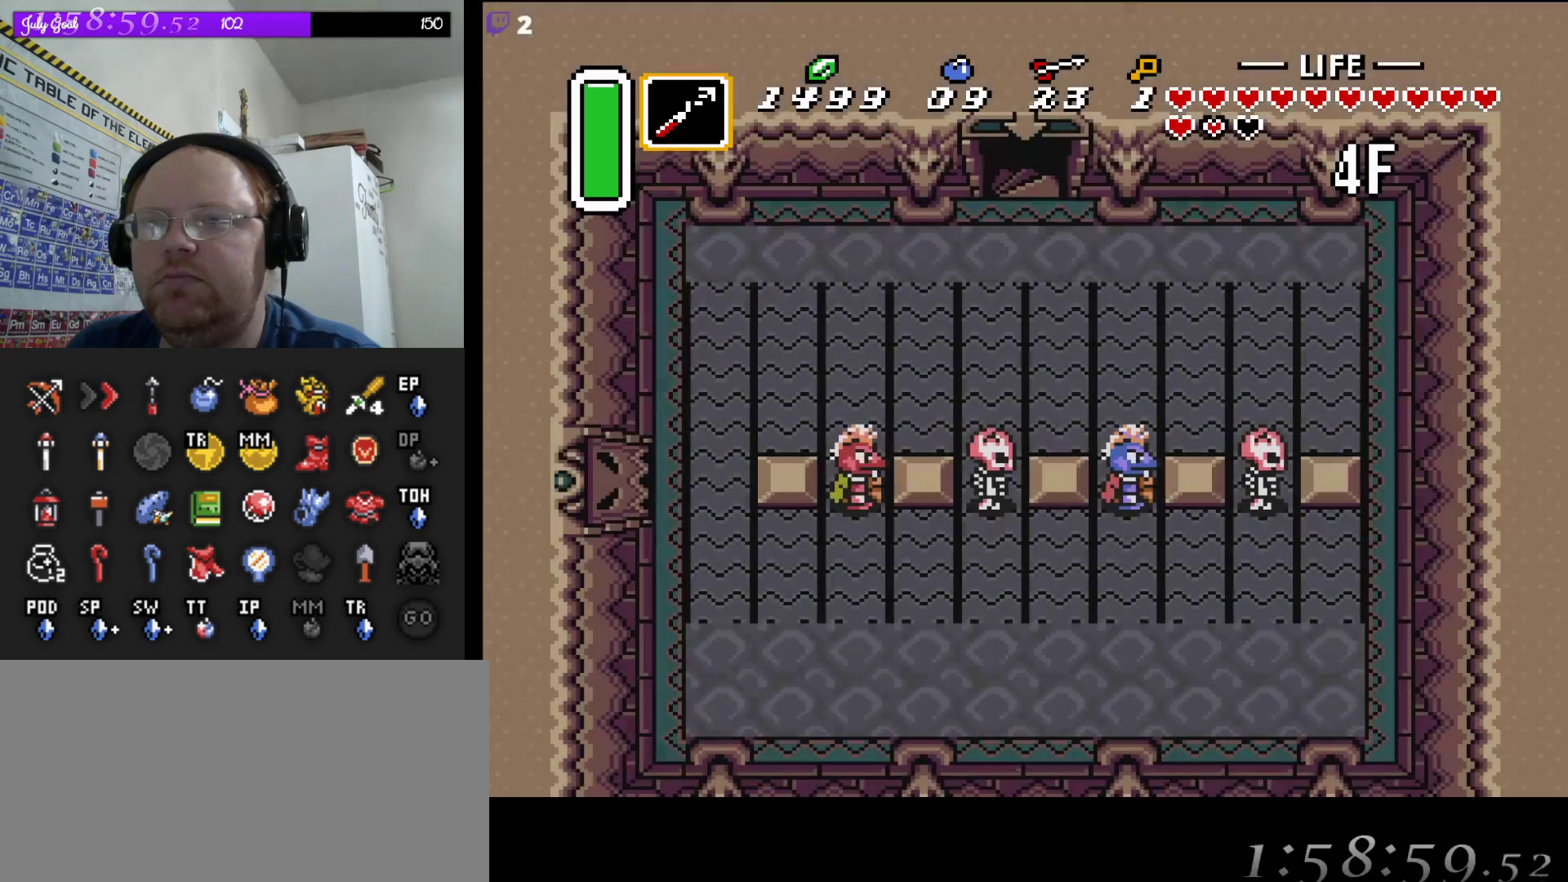
{"buttons": [], "events": []}
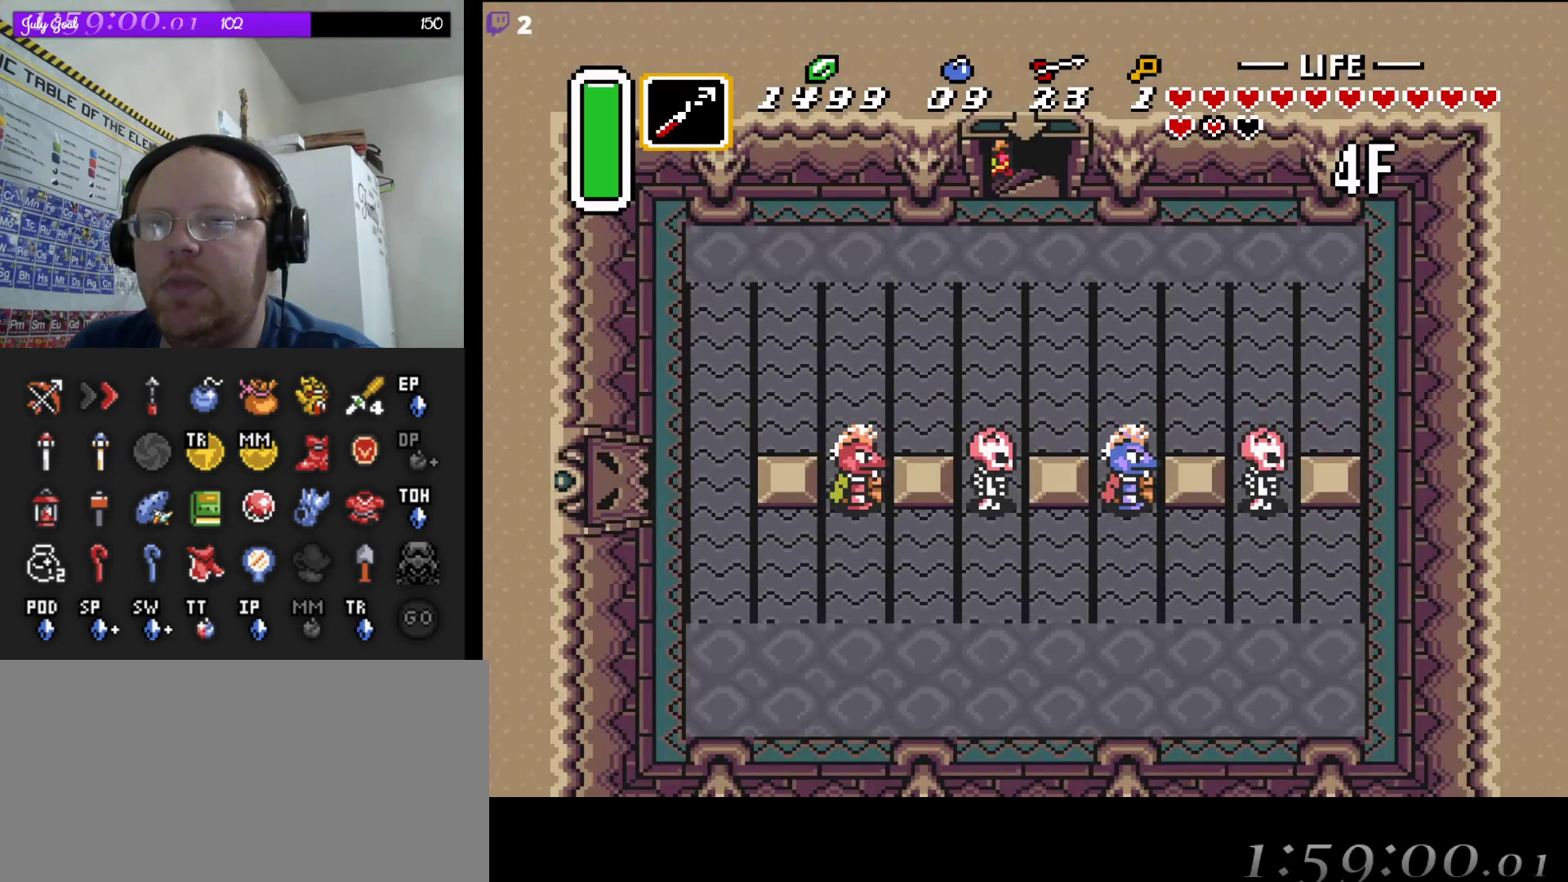
{"buttons": [], "events": []}
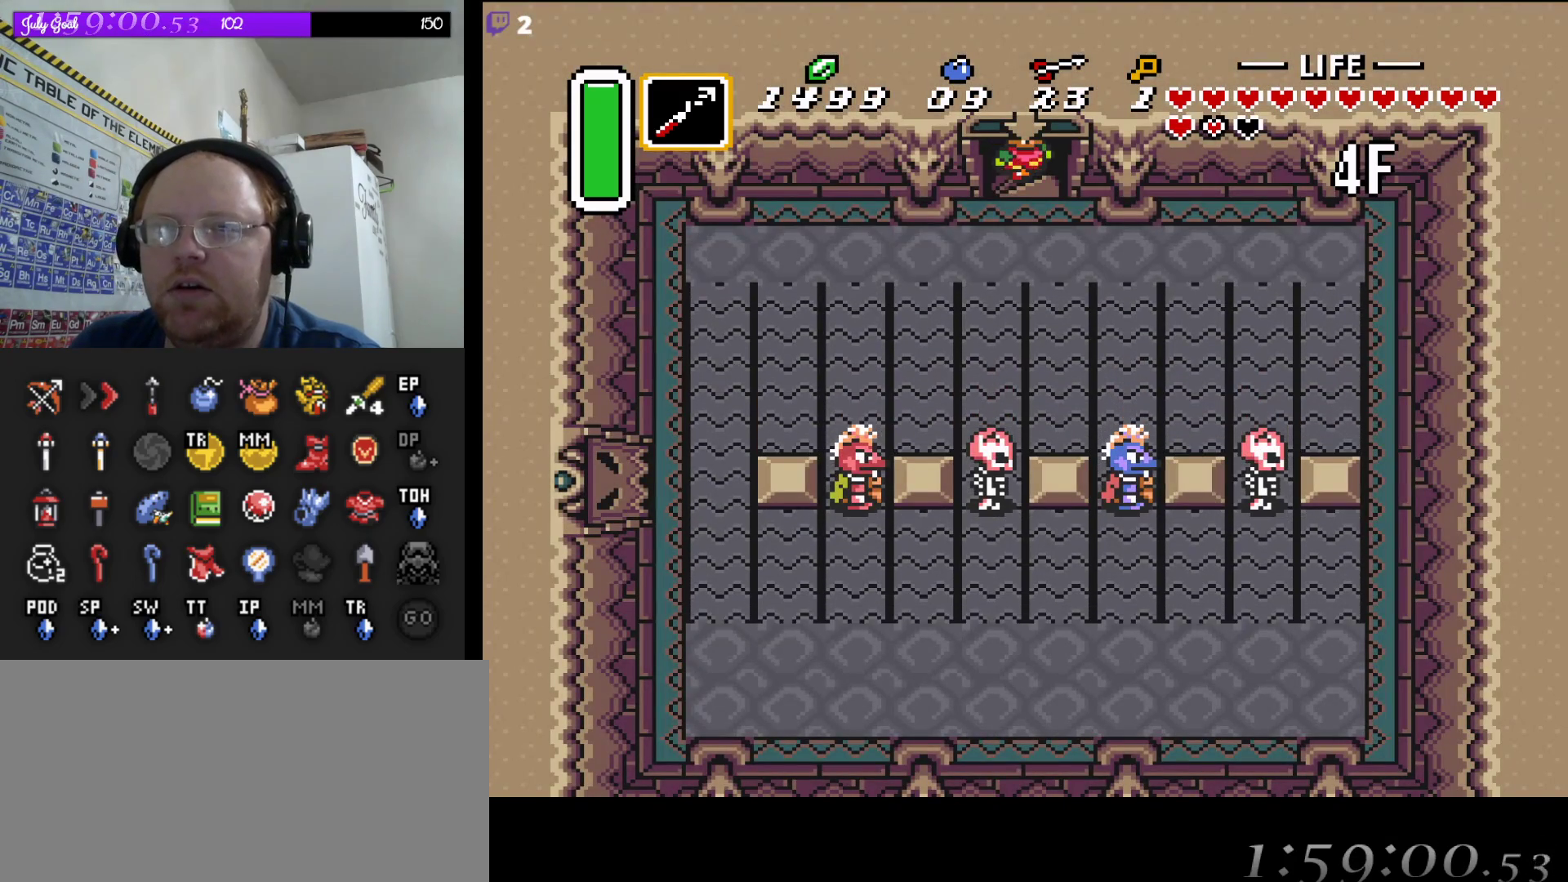
{"buttons": [], "events": []}
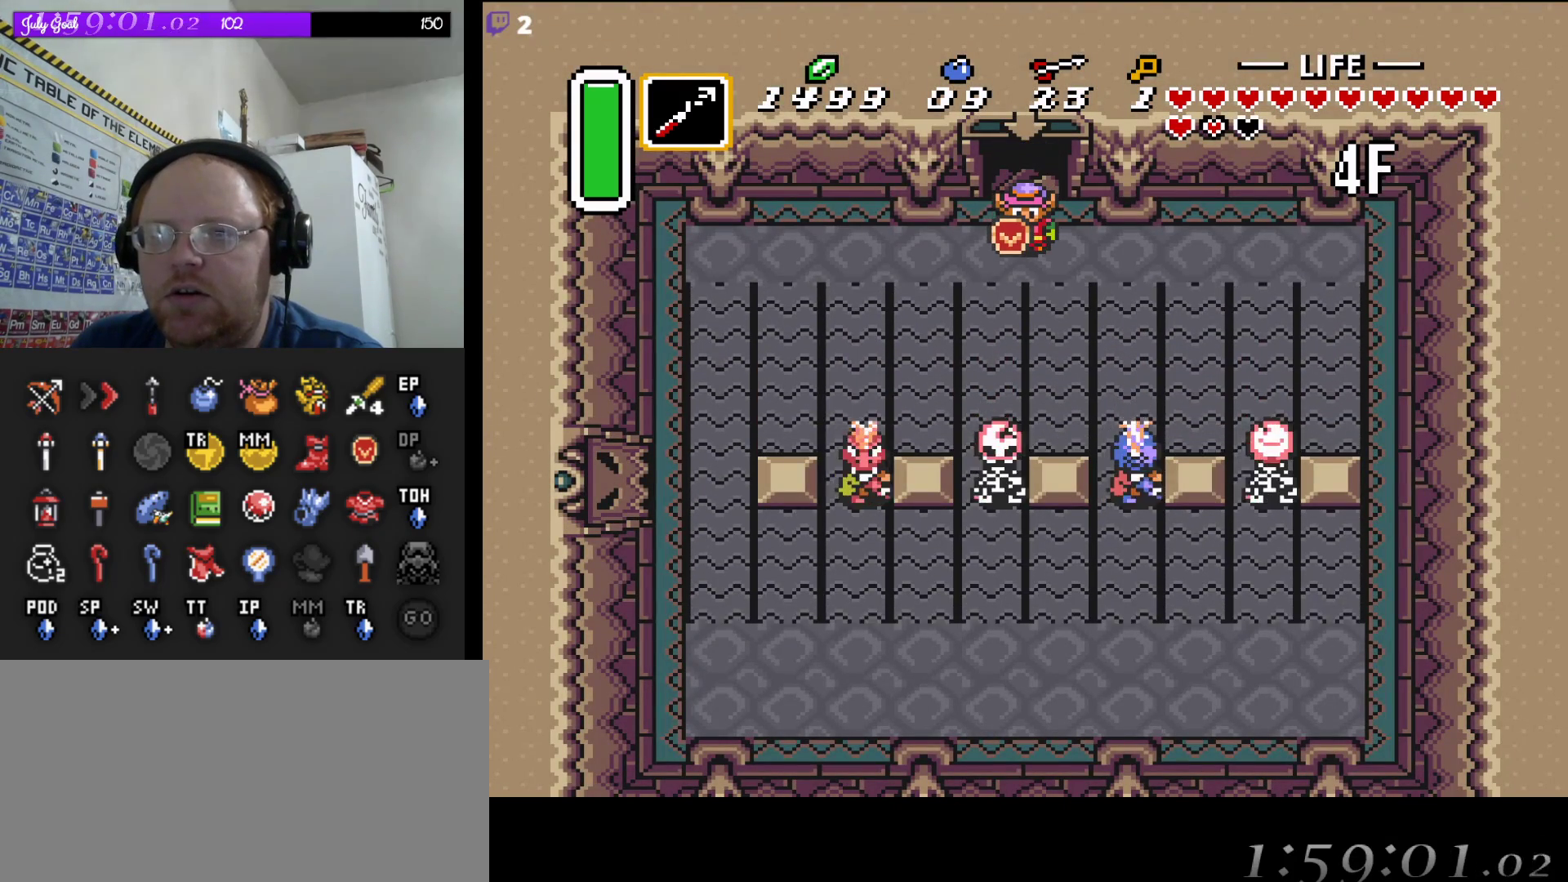
{"buttons": ["DPAD_DOWN"], "events": [[450, "DPAD_DOWN", "down"]]}
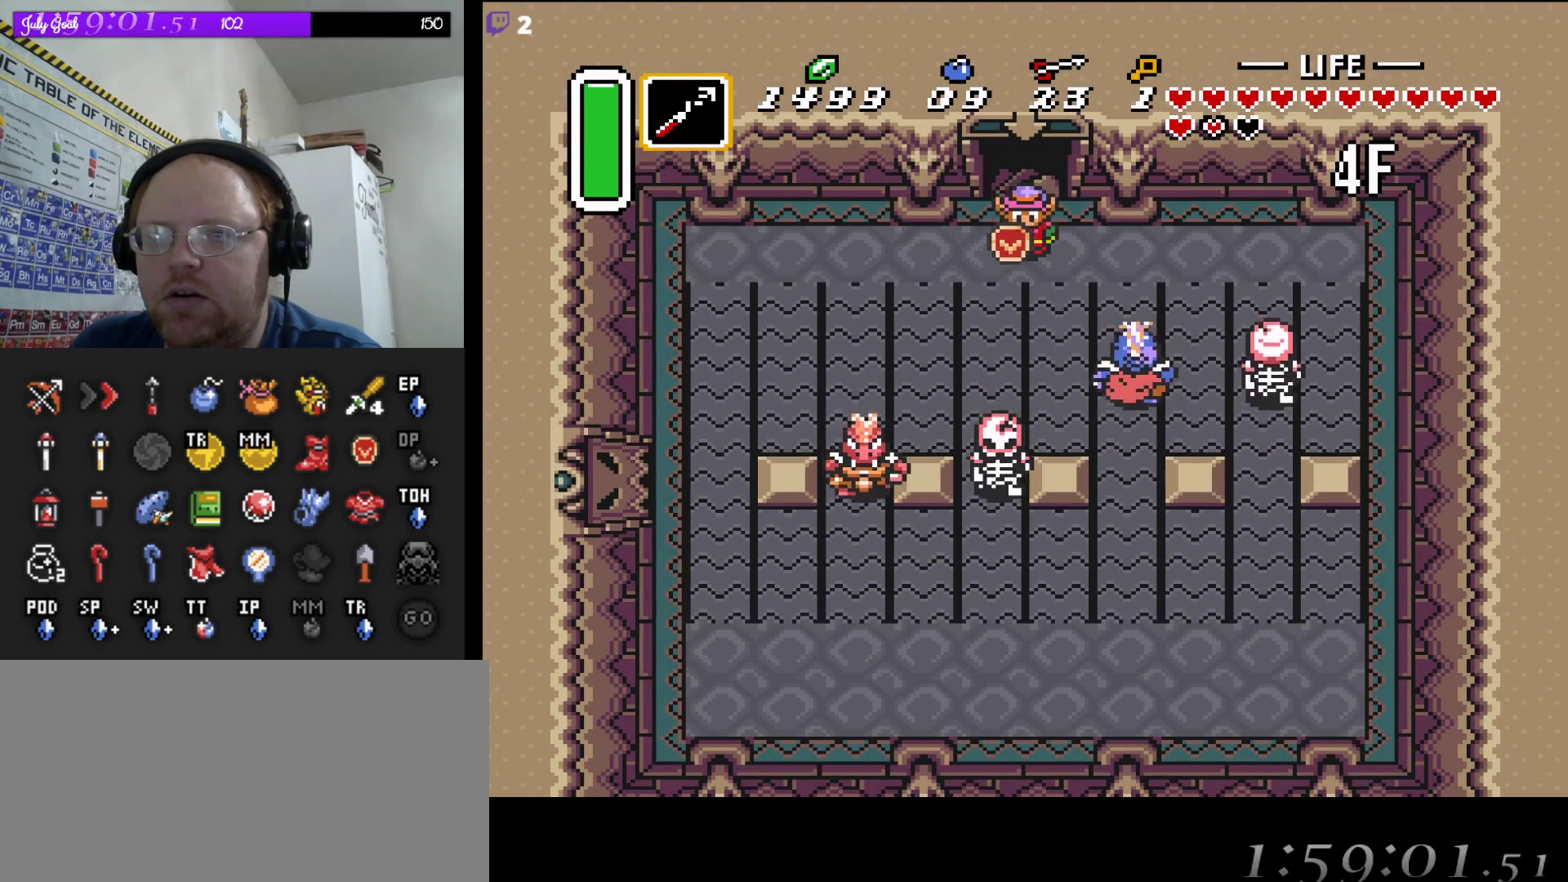
{"buttons": [], "events": [[67, "DPAD_DOWN", "up"], [117, "DPAD_RIGHT", "down"], [250, "DPAD_RIGHT", "up"], [283, "B", "down"], [483, "B", "up"]]}
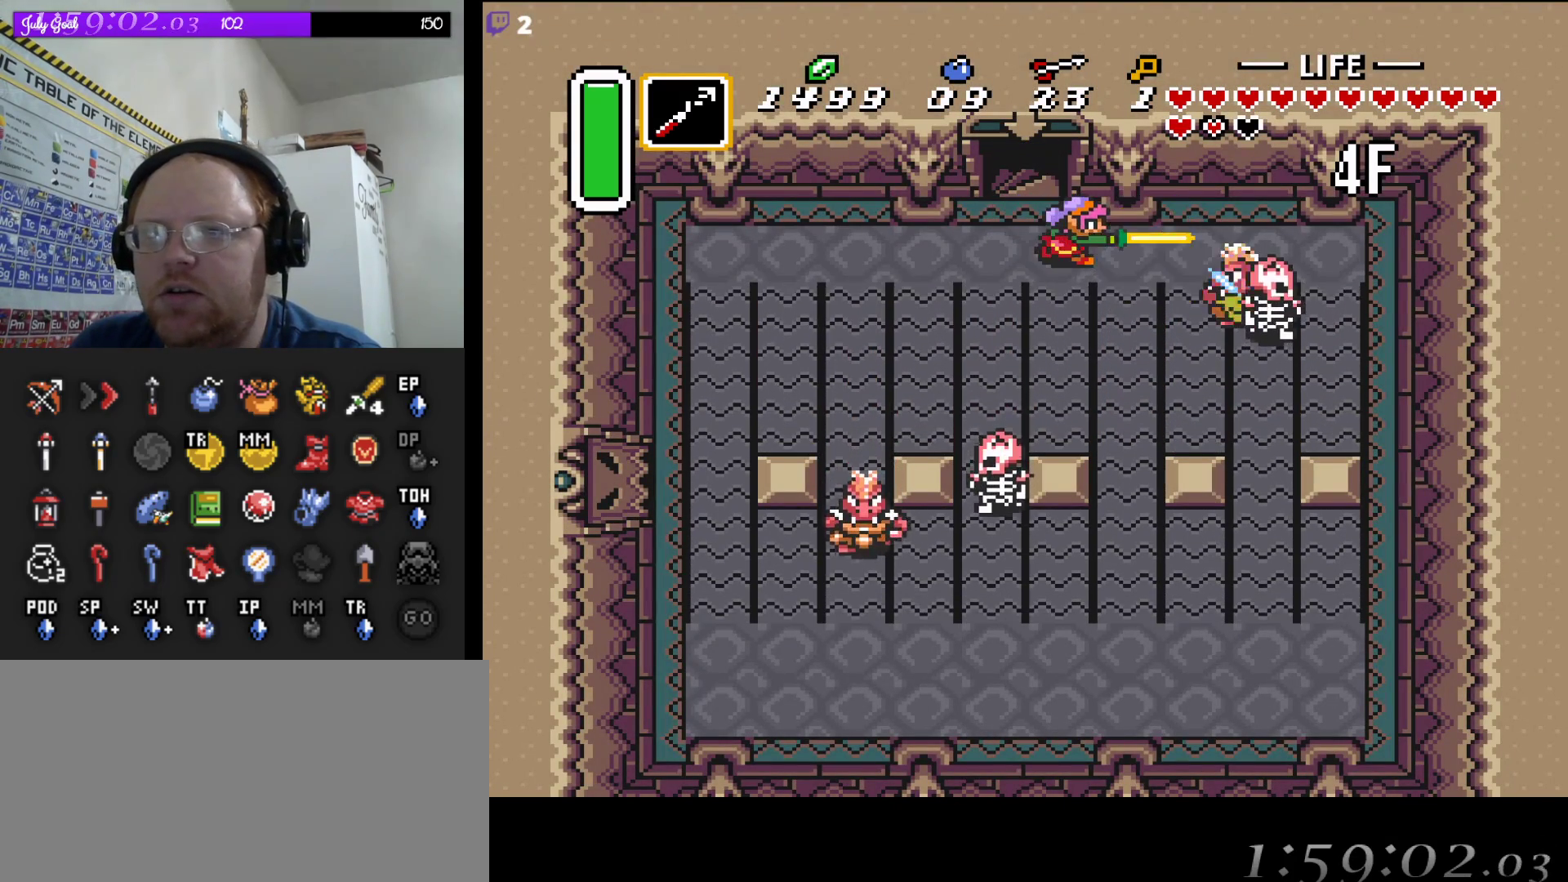
{"buttons": ["DPAD_RIGHT"], "events": [[17, "DPAD_RIGHT", "down"]]}
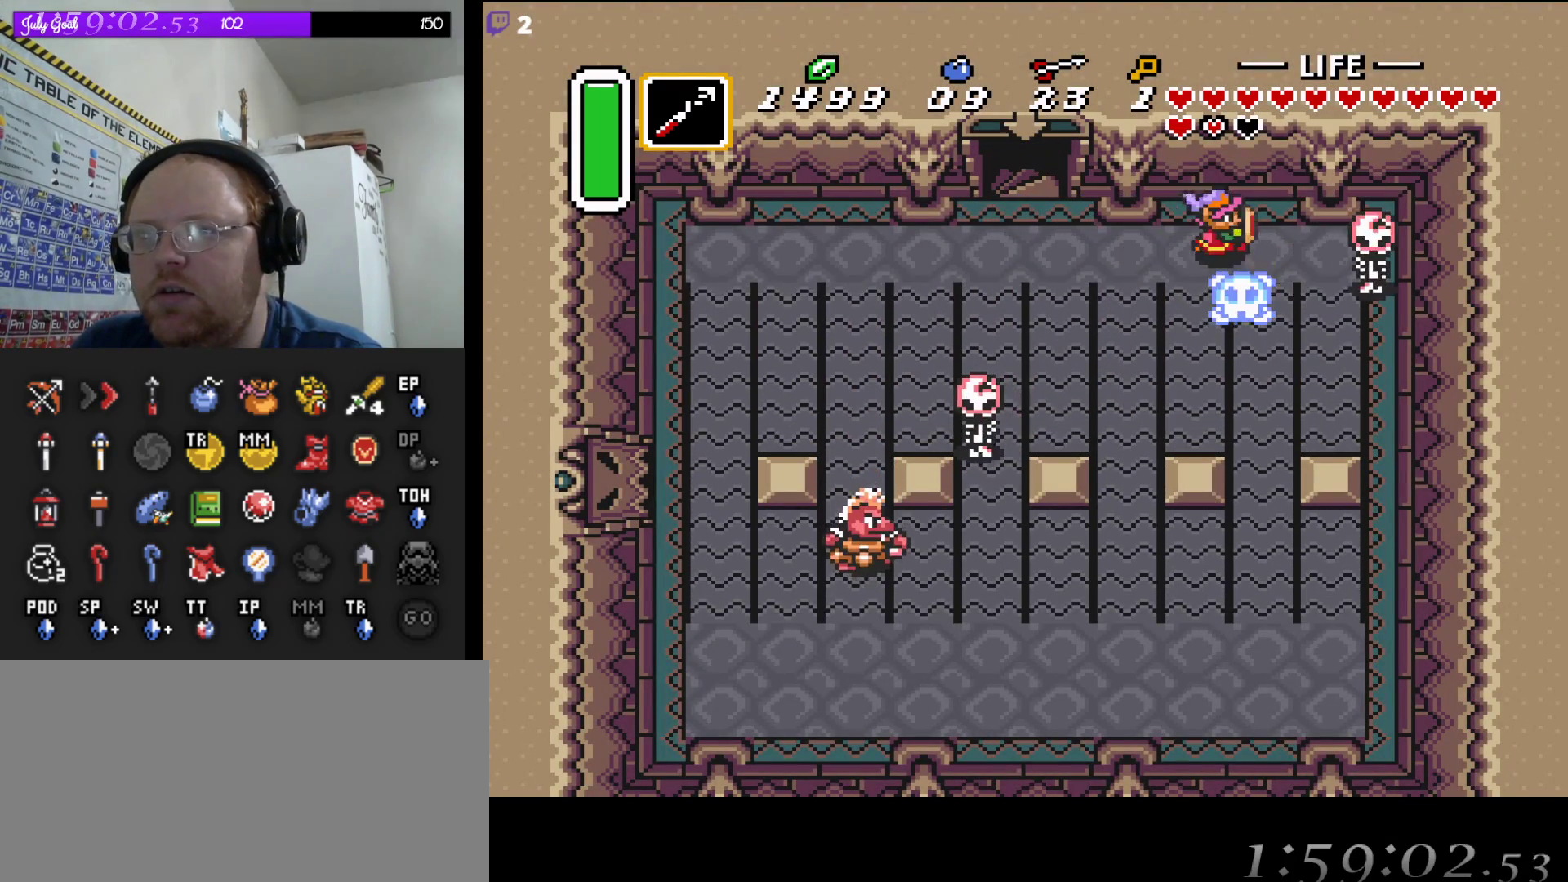
{"buttons": [], "events": [[83, "B", "down"], [250, "B", "up"], [417, "DPAD_RIGHT", "up"]]}
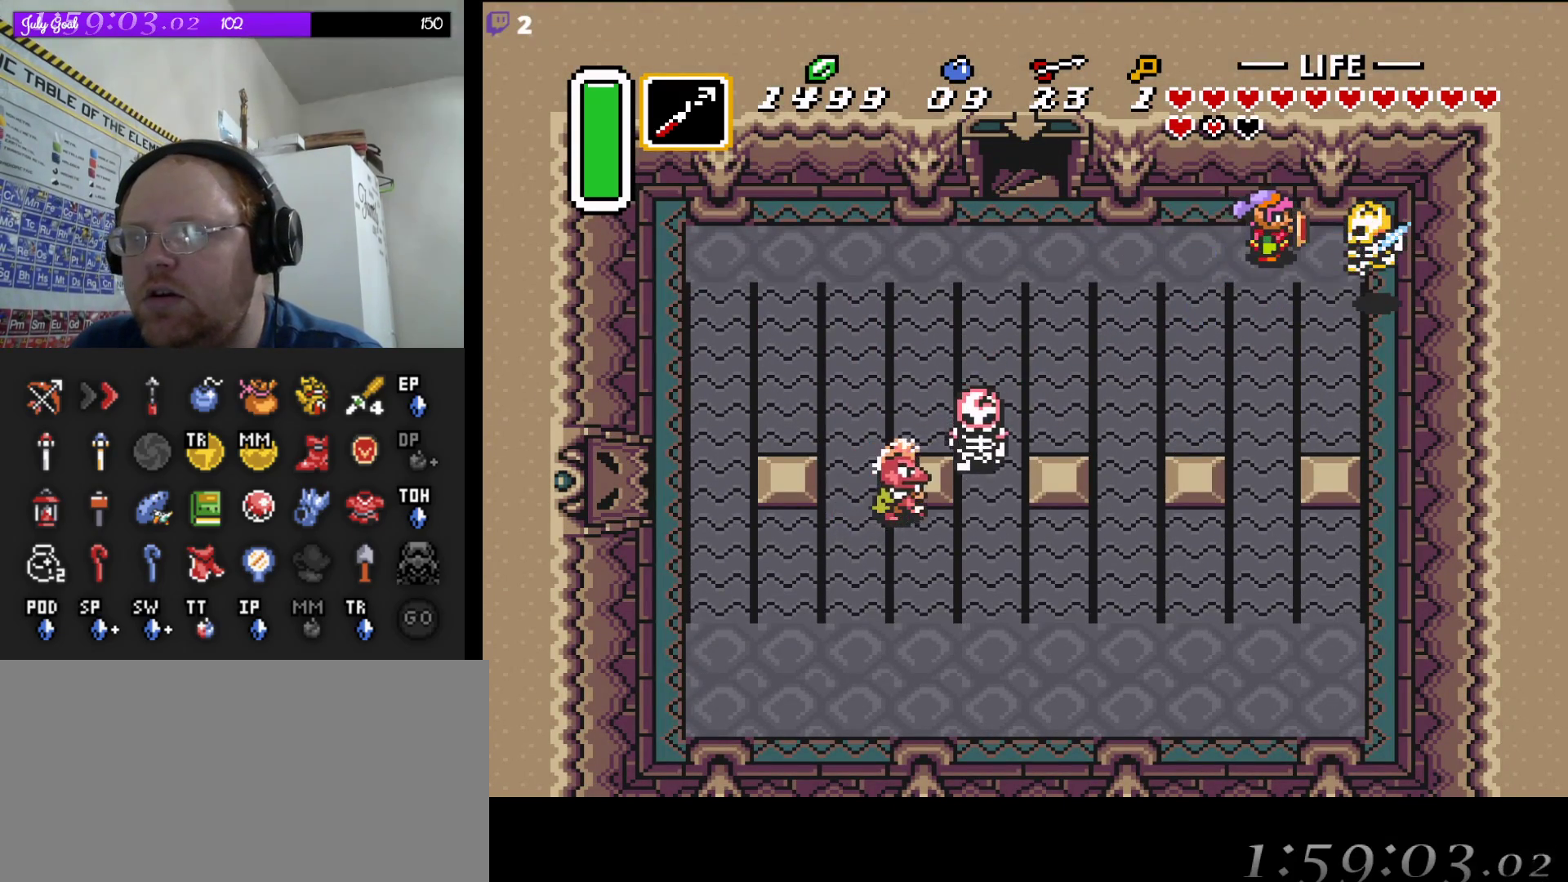
{"buttons": ["DPAD_LEFT"], "events": [[100, "DPAD_LEFT", "down"]]}
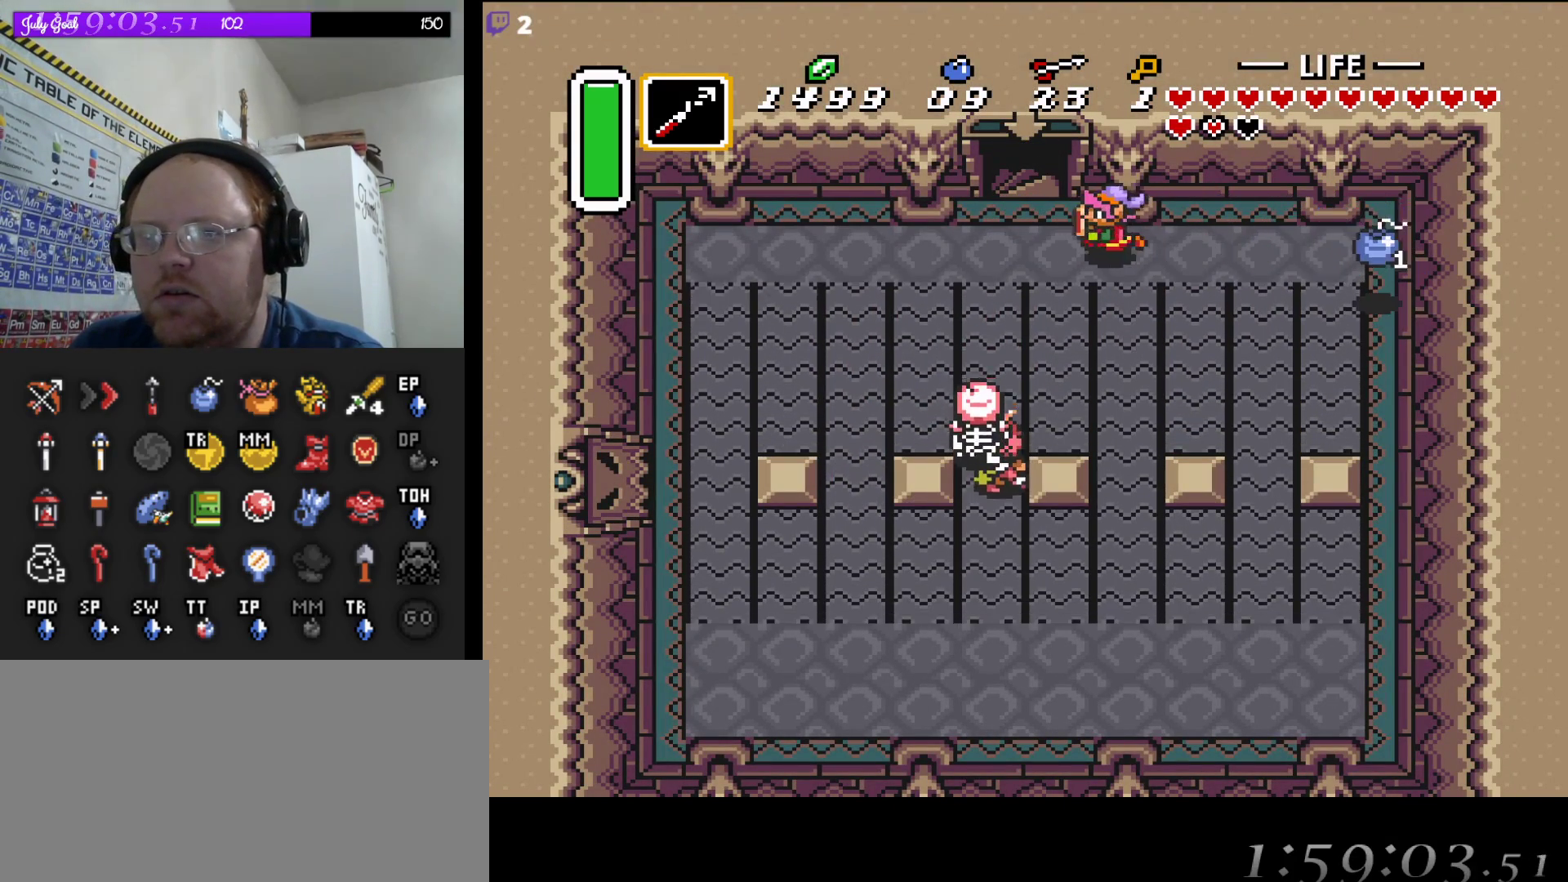
{"buttons": ["B", "DPAD_DOWN", "DPAD_RIGHT"], "events": [[167, "DPAD_DOWN", "down"], [233, "DPAD_DOWN", "up"], [367, "DPAD_DOWN", "down"], [383, "DPAD_LEFT", "up"], [400, "DPAD_RIGHT", "down"], [417, "B", "down"]]}
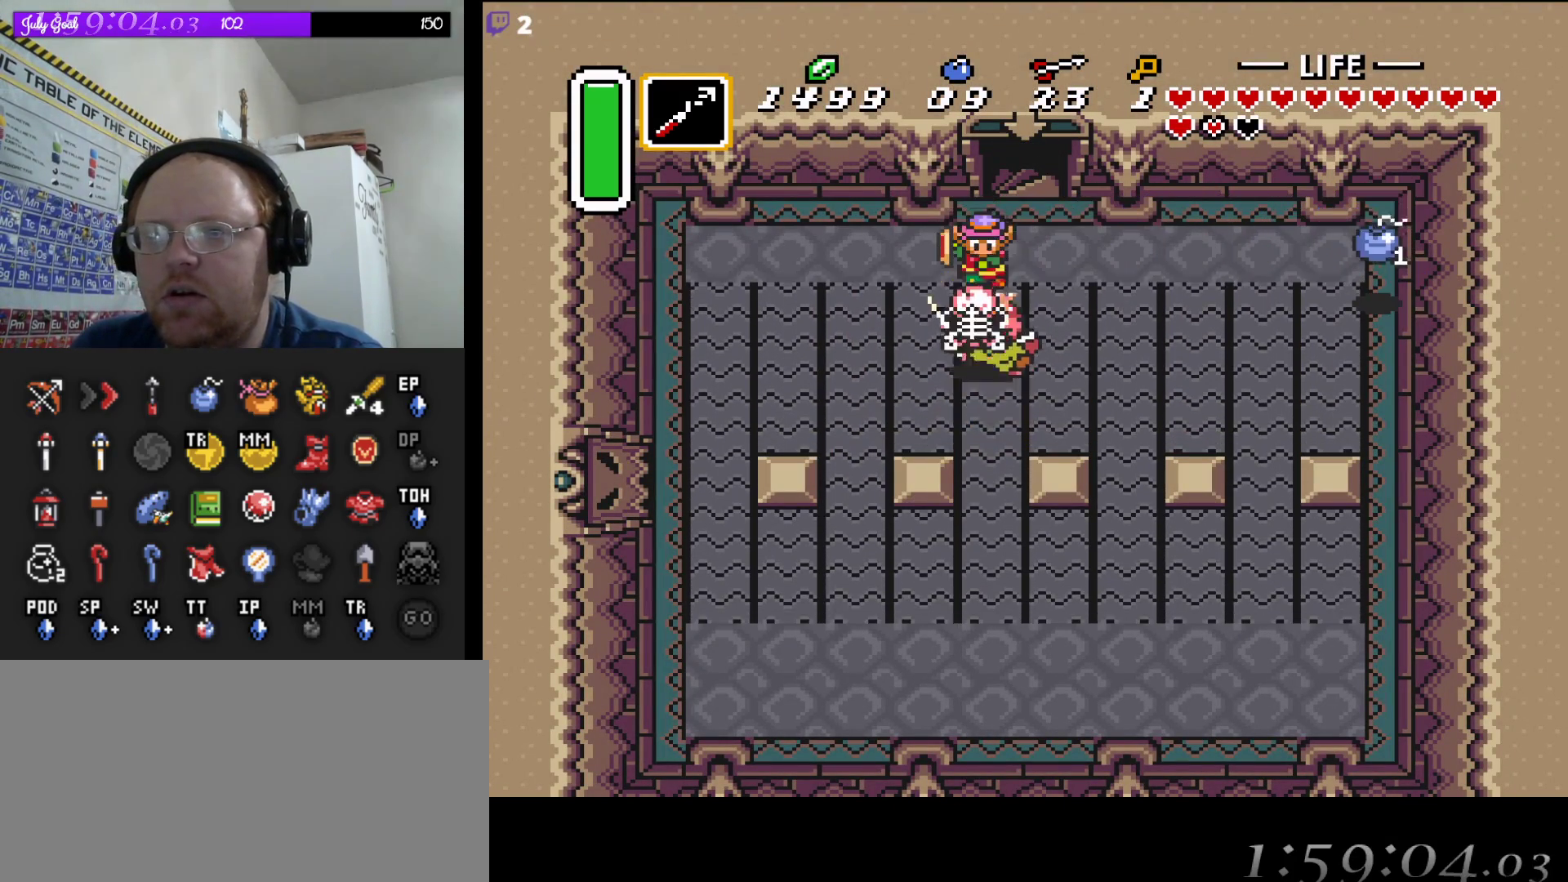
{"buttons": ["DPAD_LEFT"], "events": [[17, "DPAD_RIGHT", "up"], [50, "DPAD_DOWN", "up"], [83, "B", "up"], [500, "DPAD_LEFT", "down"]]}
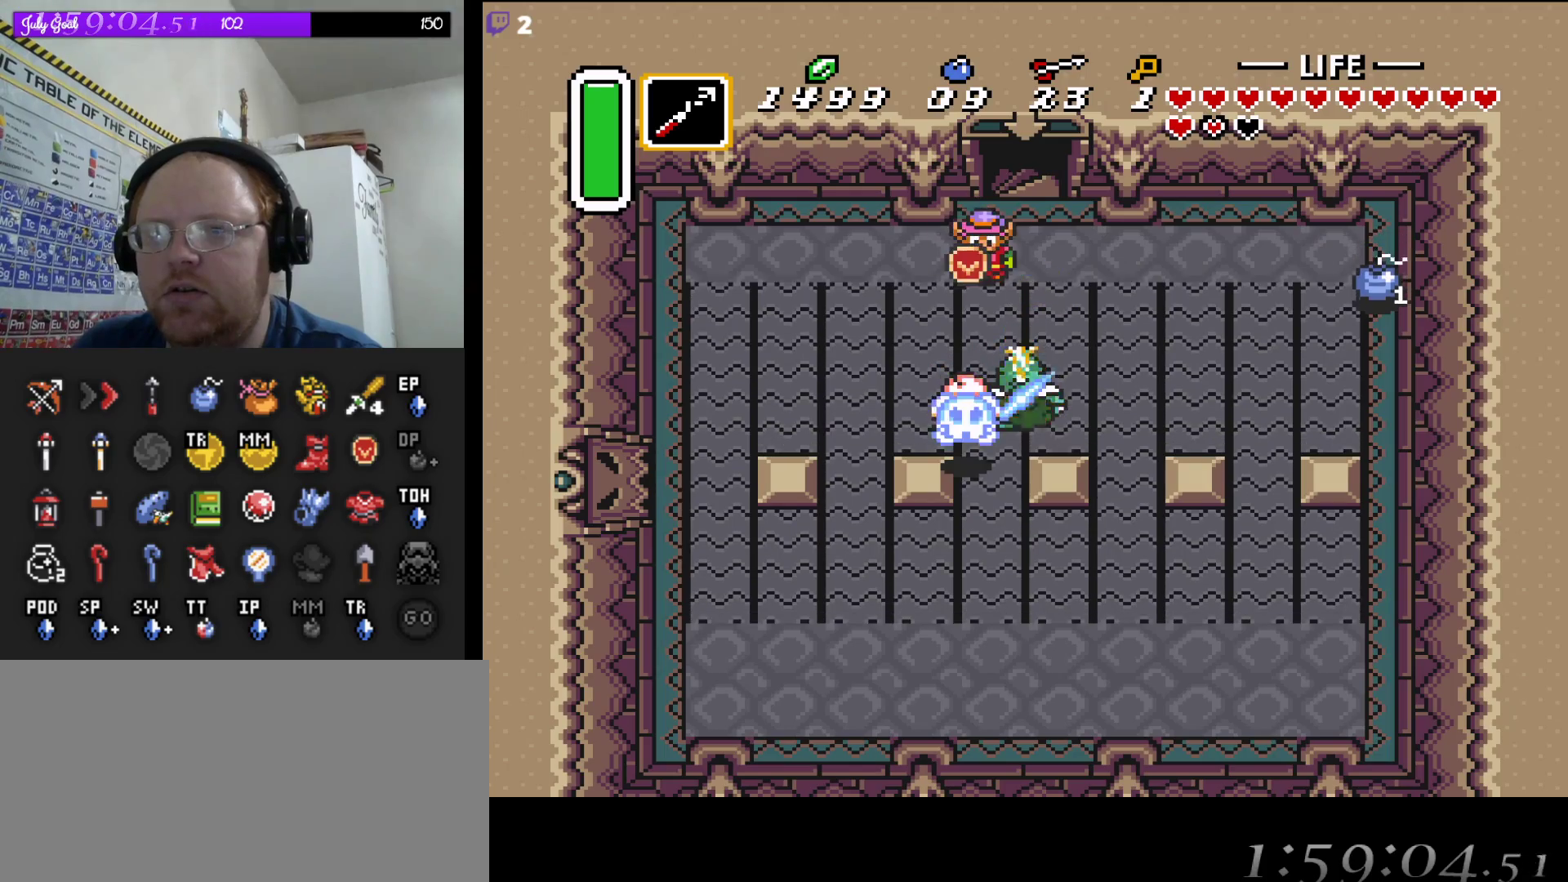
{"buttons": ["DPAD_LEFT"], "events": []}
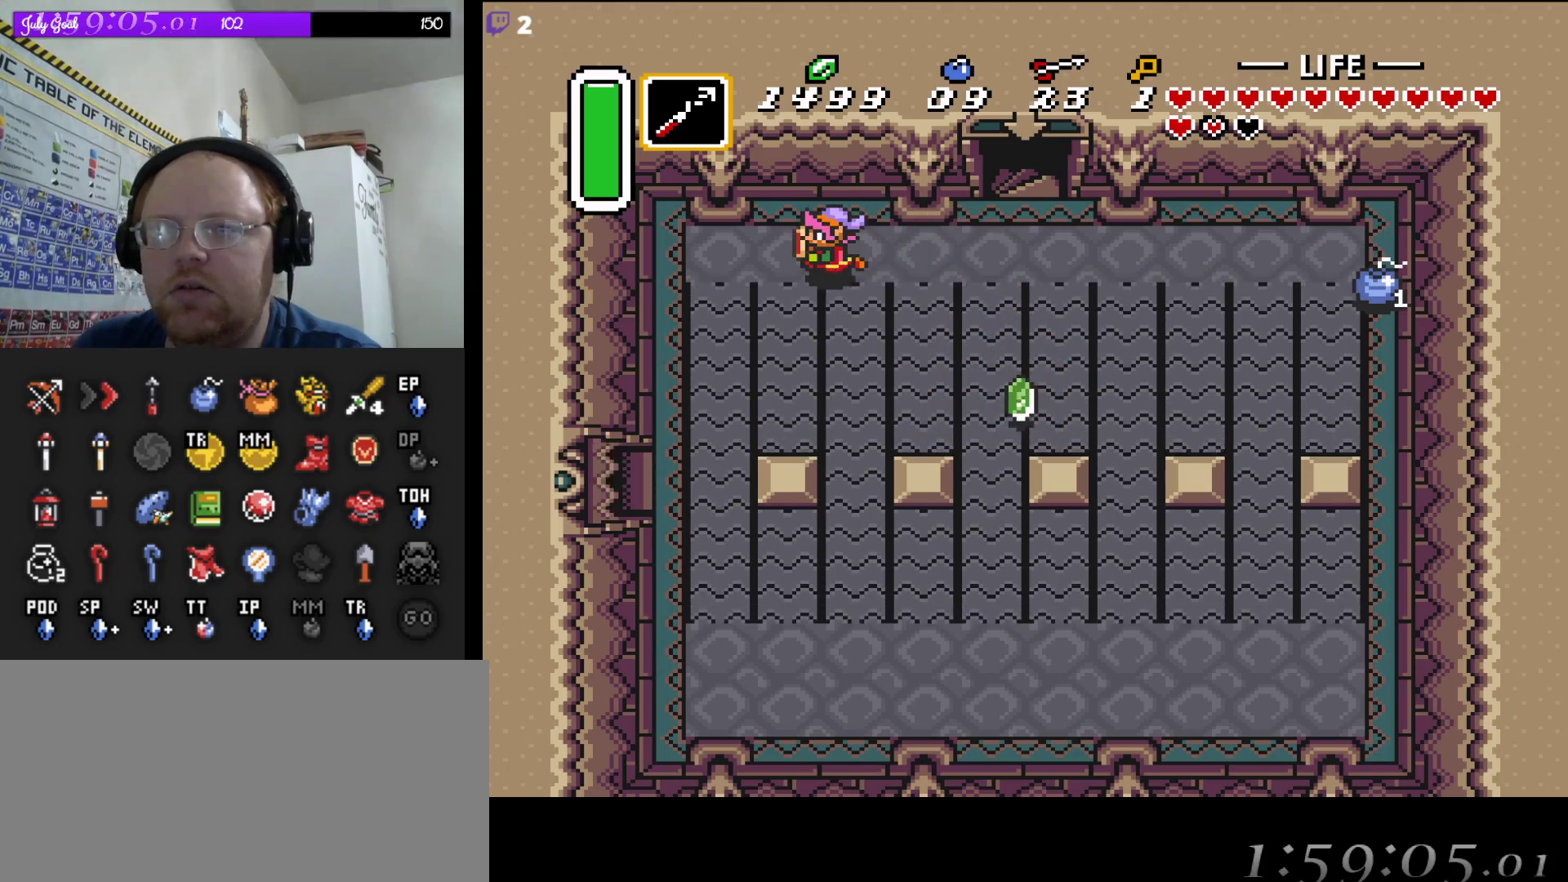
{"buttons": ["DPAD_DOWN", "DPAD_LEFT"], "events": [[350, "DPAD_DOWN", "down"]]}
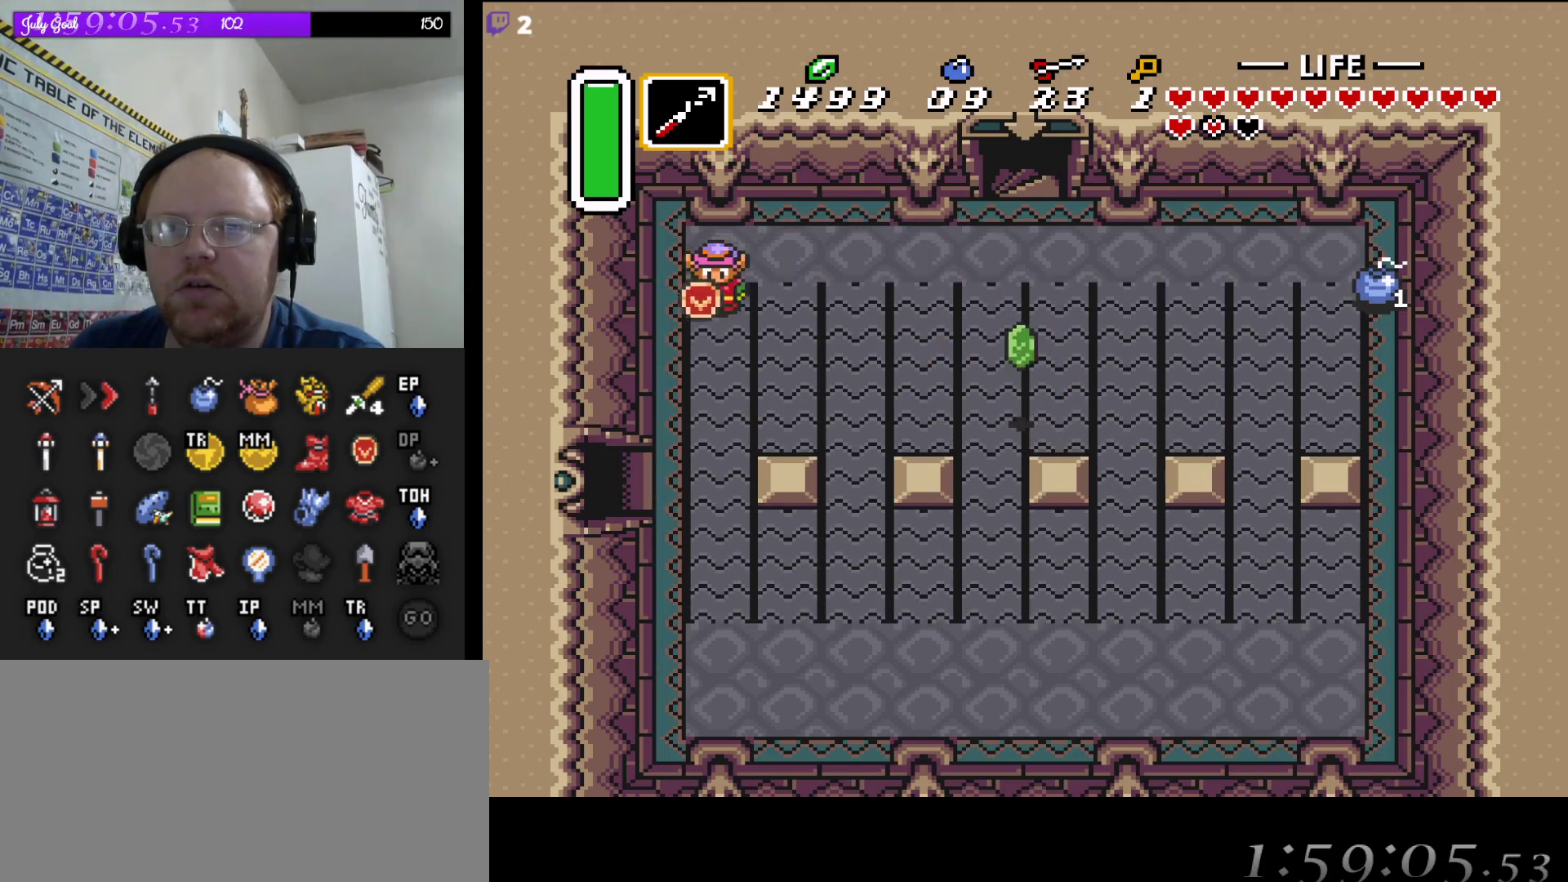
{"buttons": ["DPAD_DOWN", "DPAD_LEFT"], "events": [[67, "DPAD_LEFT", "up"], [400, "DPAD_LEFT", "down"]]}
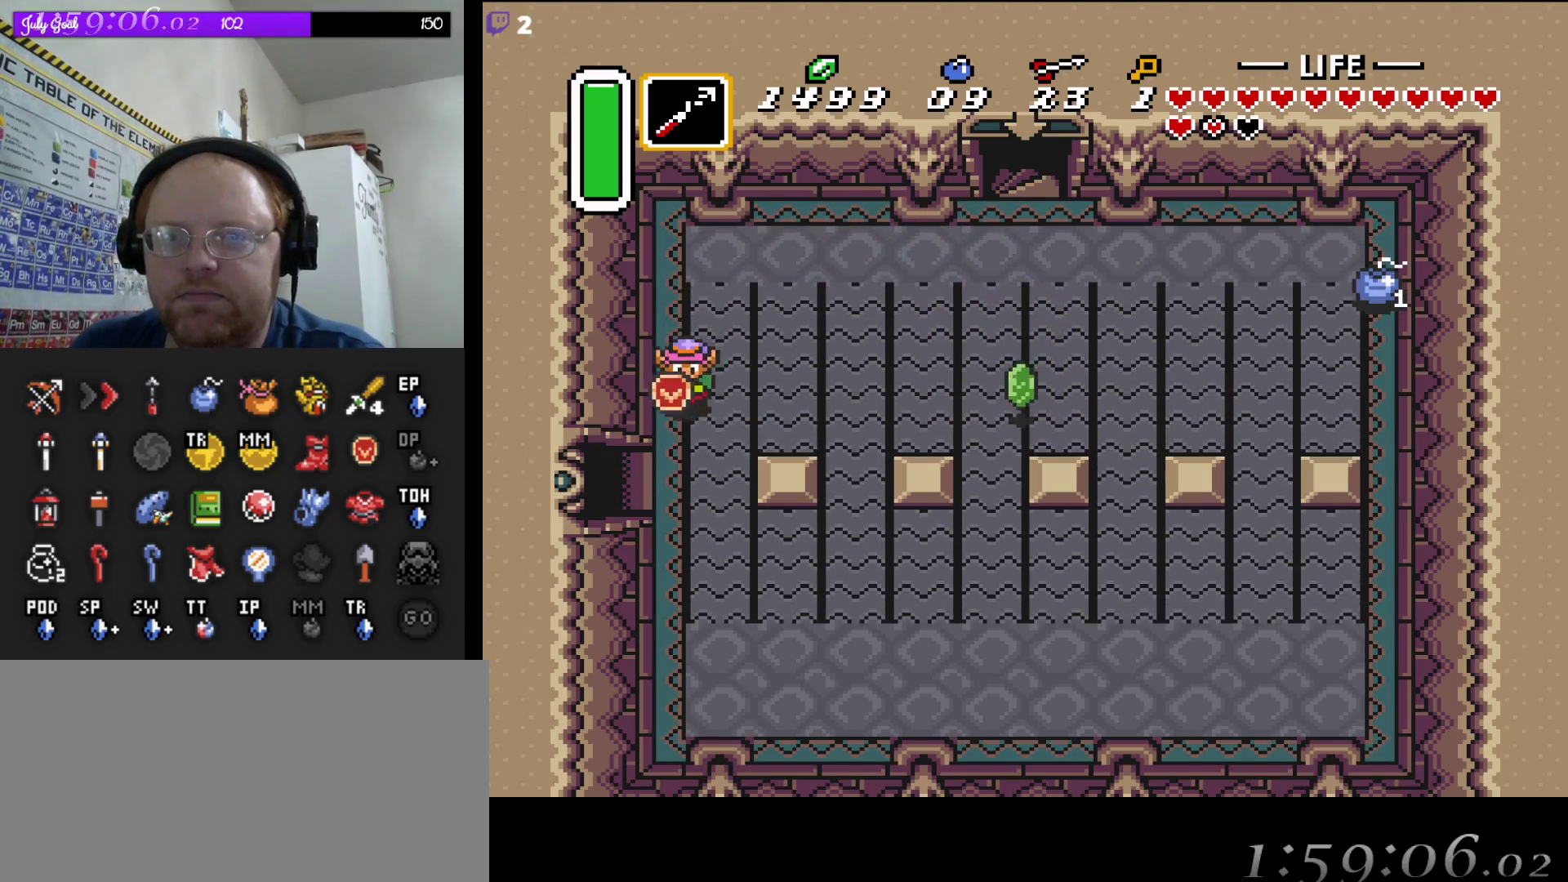
{"buttons": ["DPAD_LEFT"], "events": [[150, "DPAD_LEFT", "up"], [217, "DPAD_LEFT", "down"], [433, "DPAD_DOWN", "up"]]}
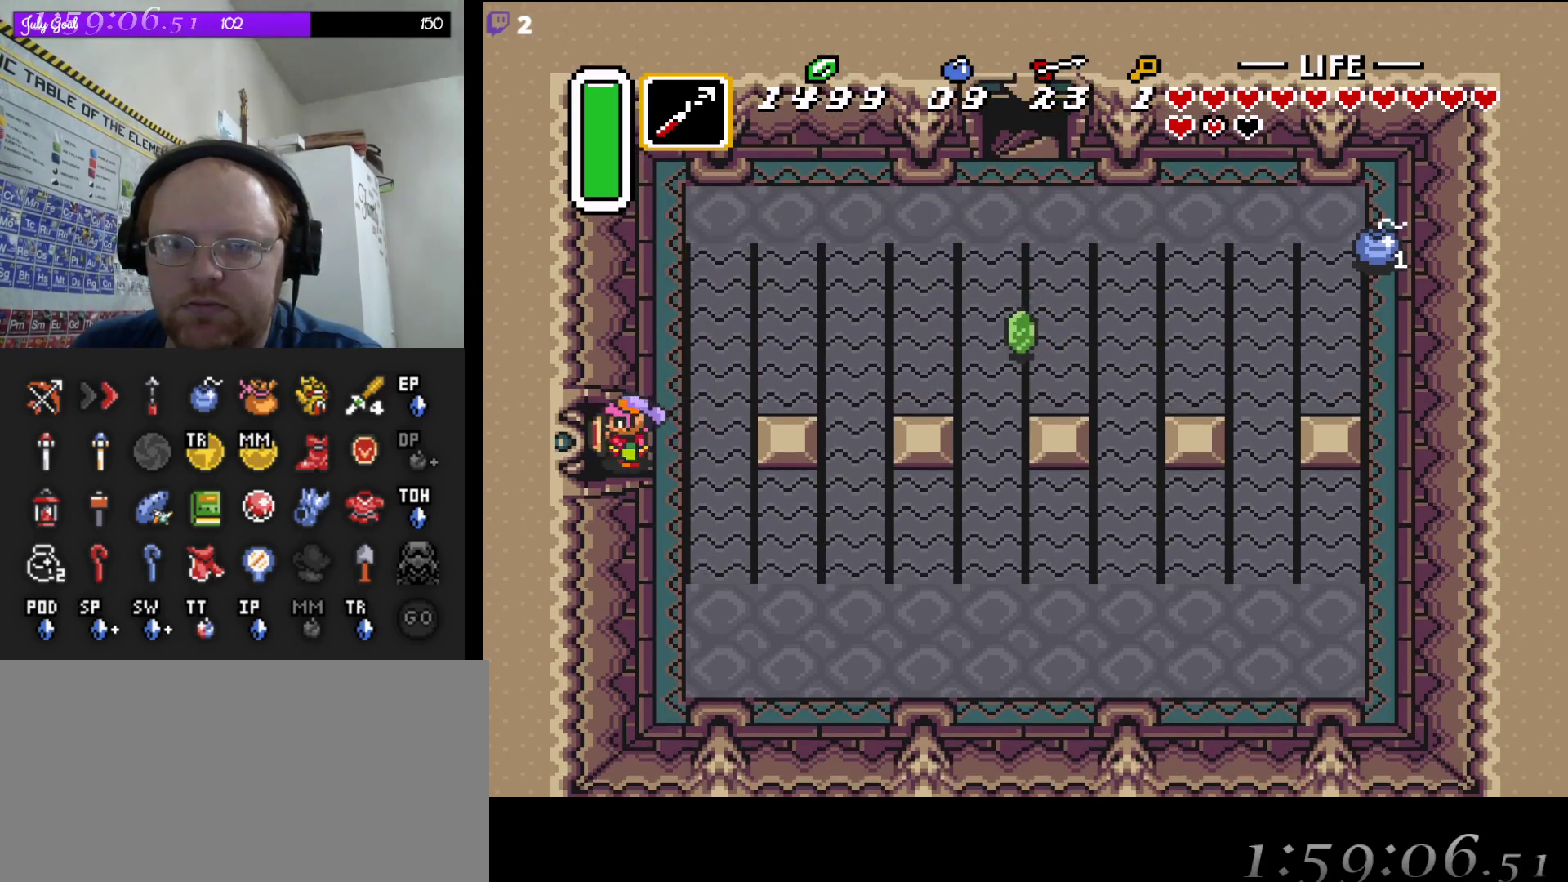
{"buttons": ["DPAD_LEFT"], "events": []}
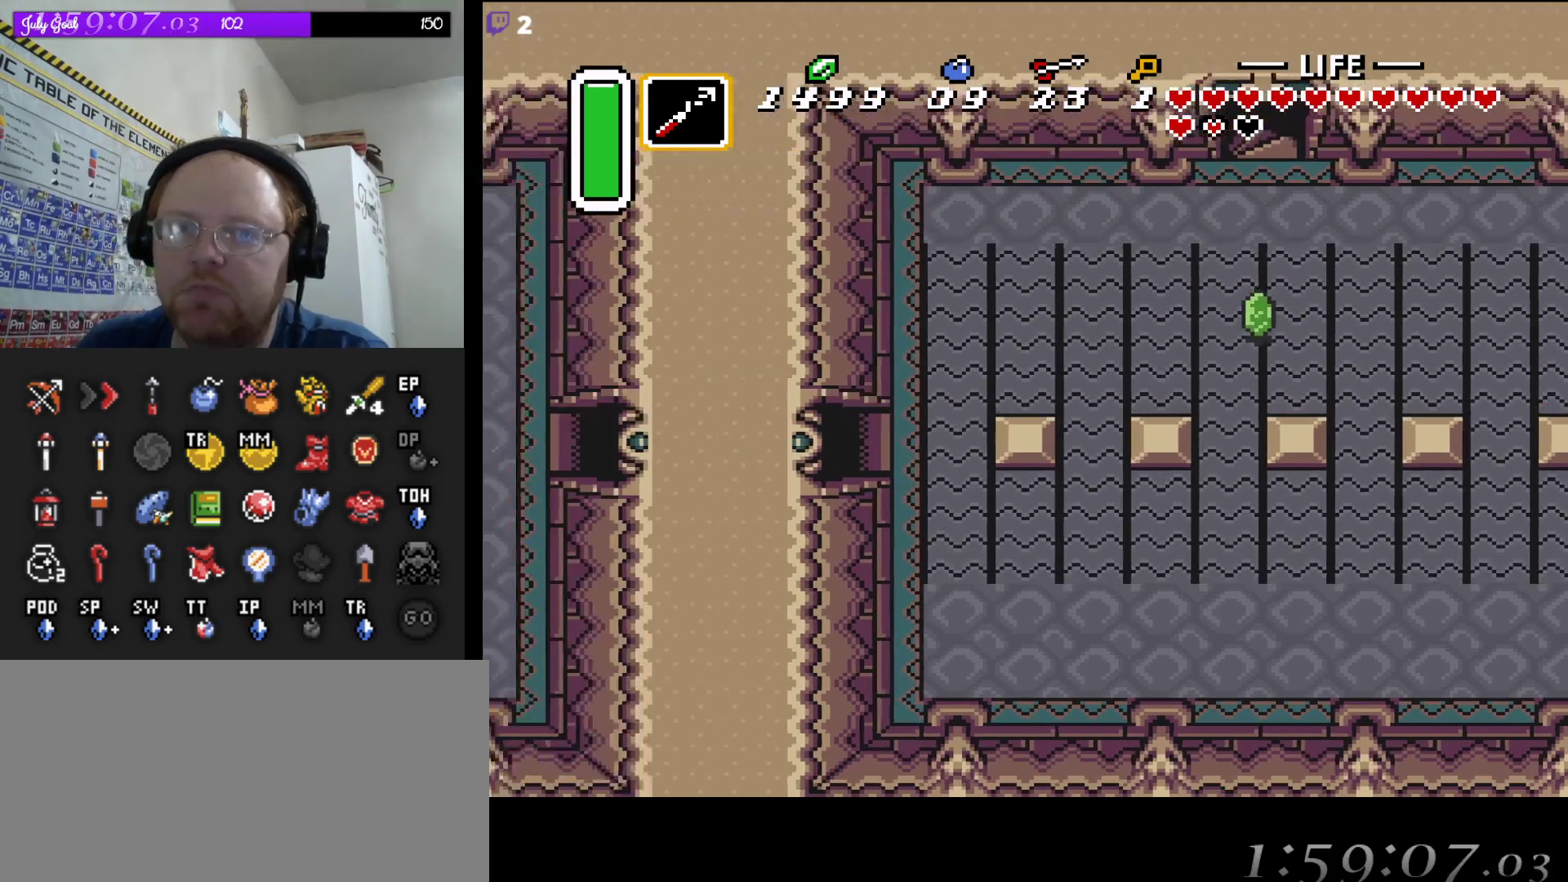
{"buttons": [], "events": [[17, "DPAD_LEFT", "up"]]}
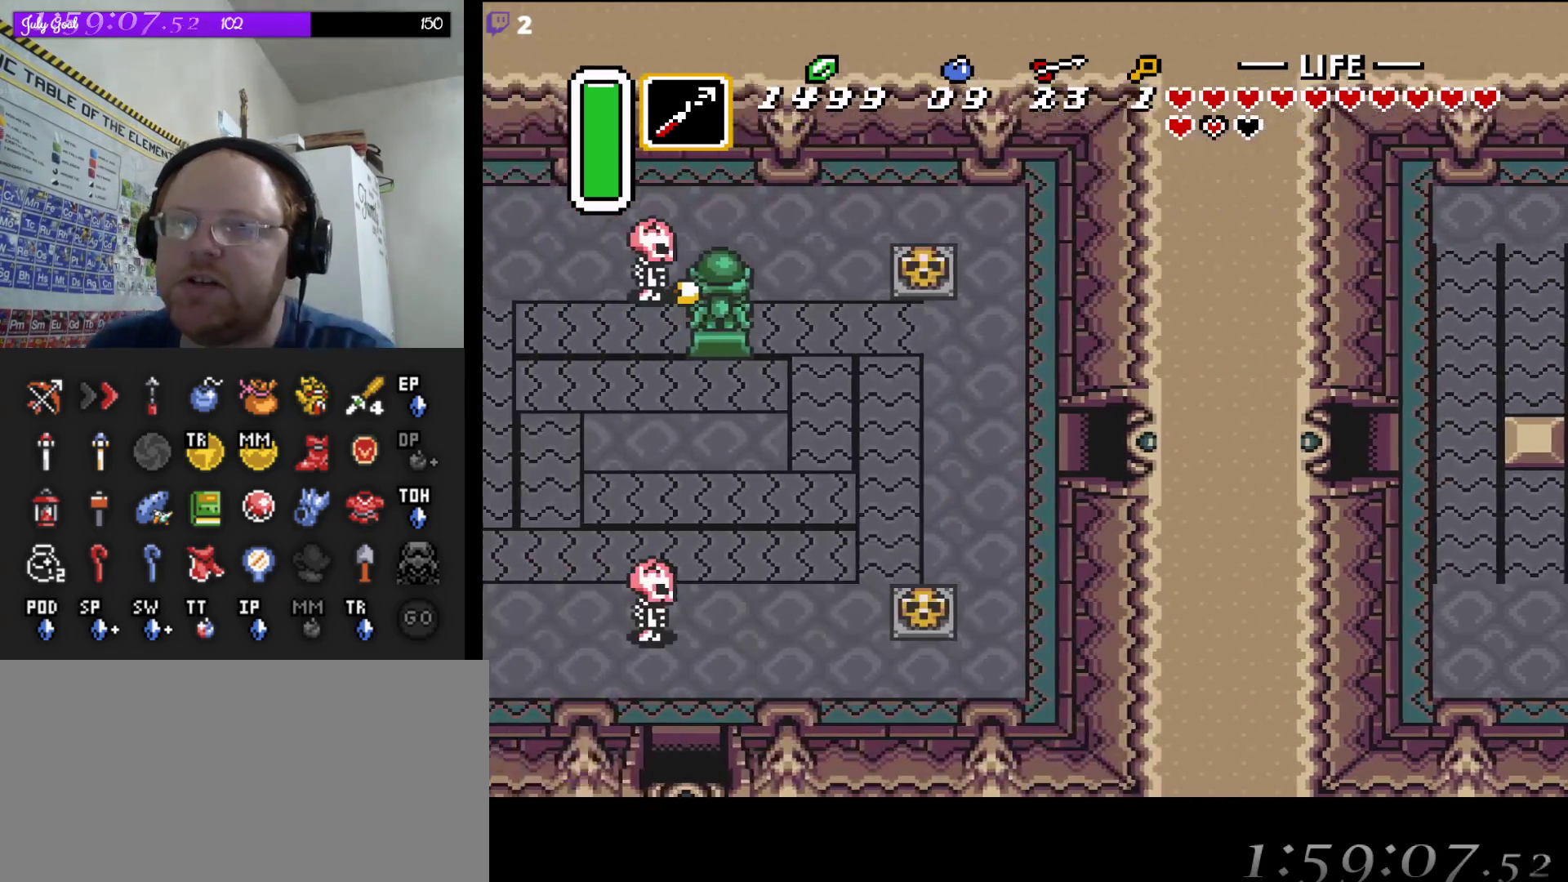
{"buttons": ["DPAD_UP", "DPAD_LEFT"], "events": [[417, "DPAD_LEFT", "down"], [467, "DPAD_UP", "down"]]}
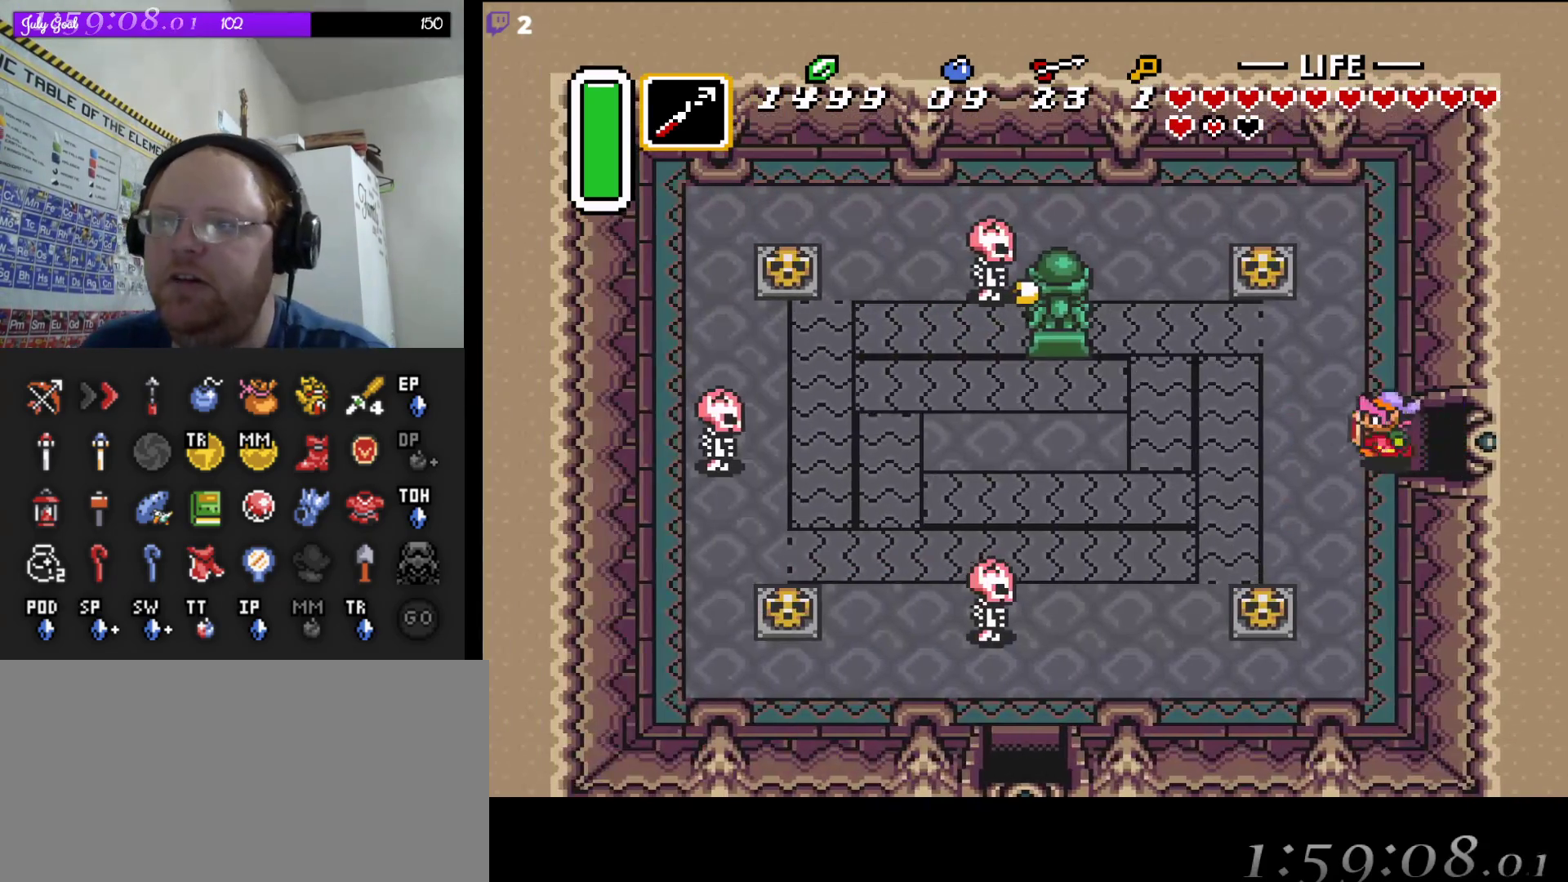
{"buttons": ["DPAD_UP"], "events": [[33, "DPAD_UP", "up"], [50, "DPAD_UP", "down"], [200, "DPAD_LEFT", "up"]]}
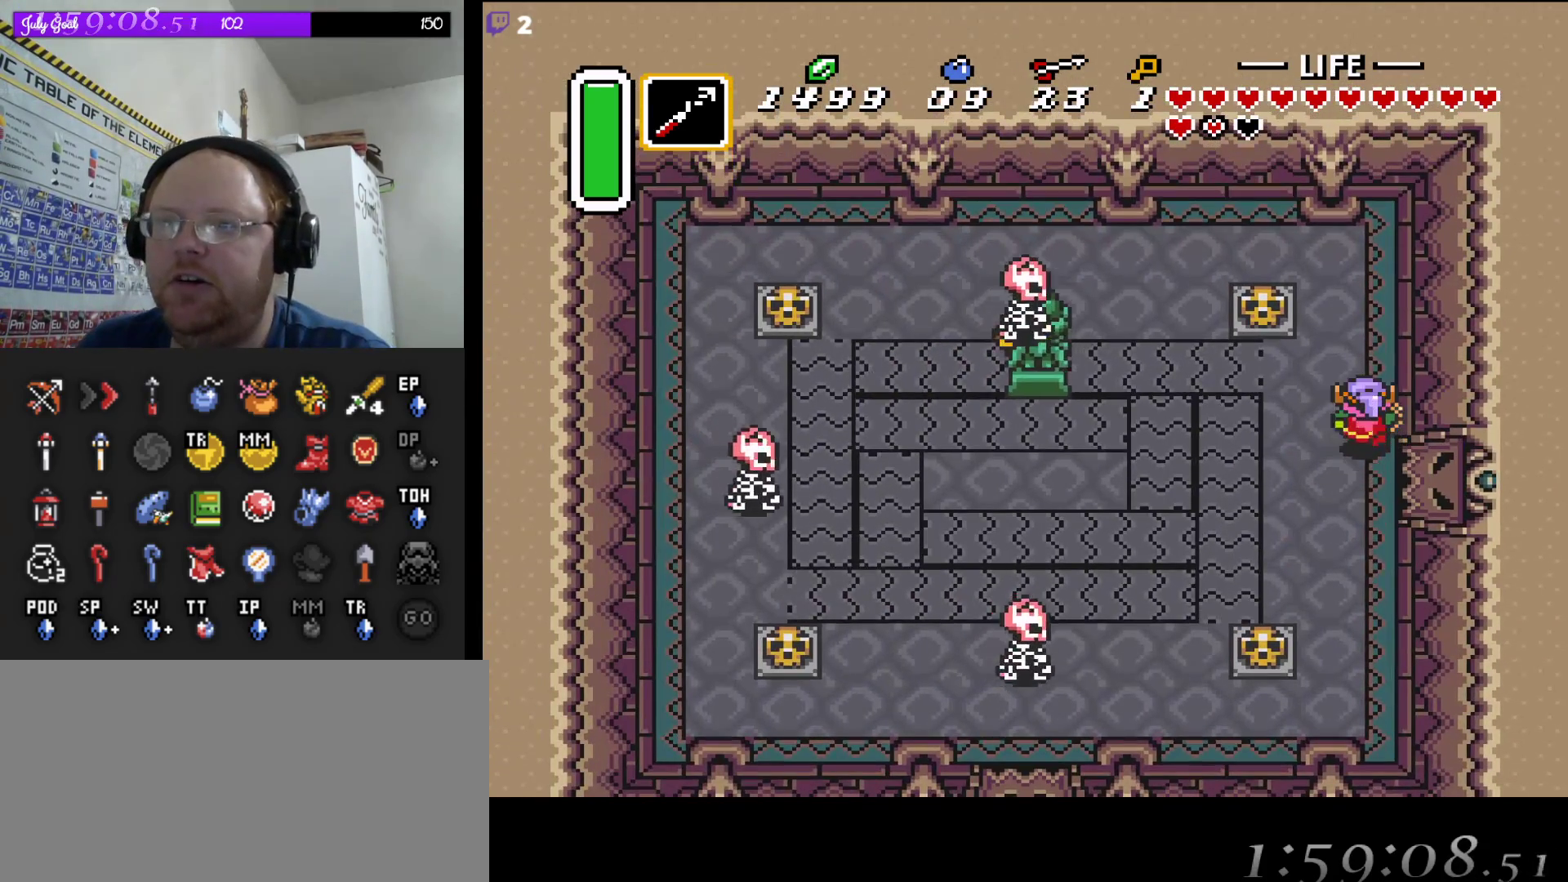
{"buttons": ["A", "DPAD_LEFT"], "events": [[250, "DPAD_LEFT", "down"], [367, "DPAD_DOWN", "down"], [367, "DPAD_UP", "up"], [433, "DPAD_DOWN", "up"], [500, "A", "down"]]}
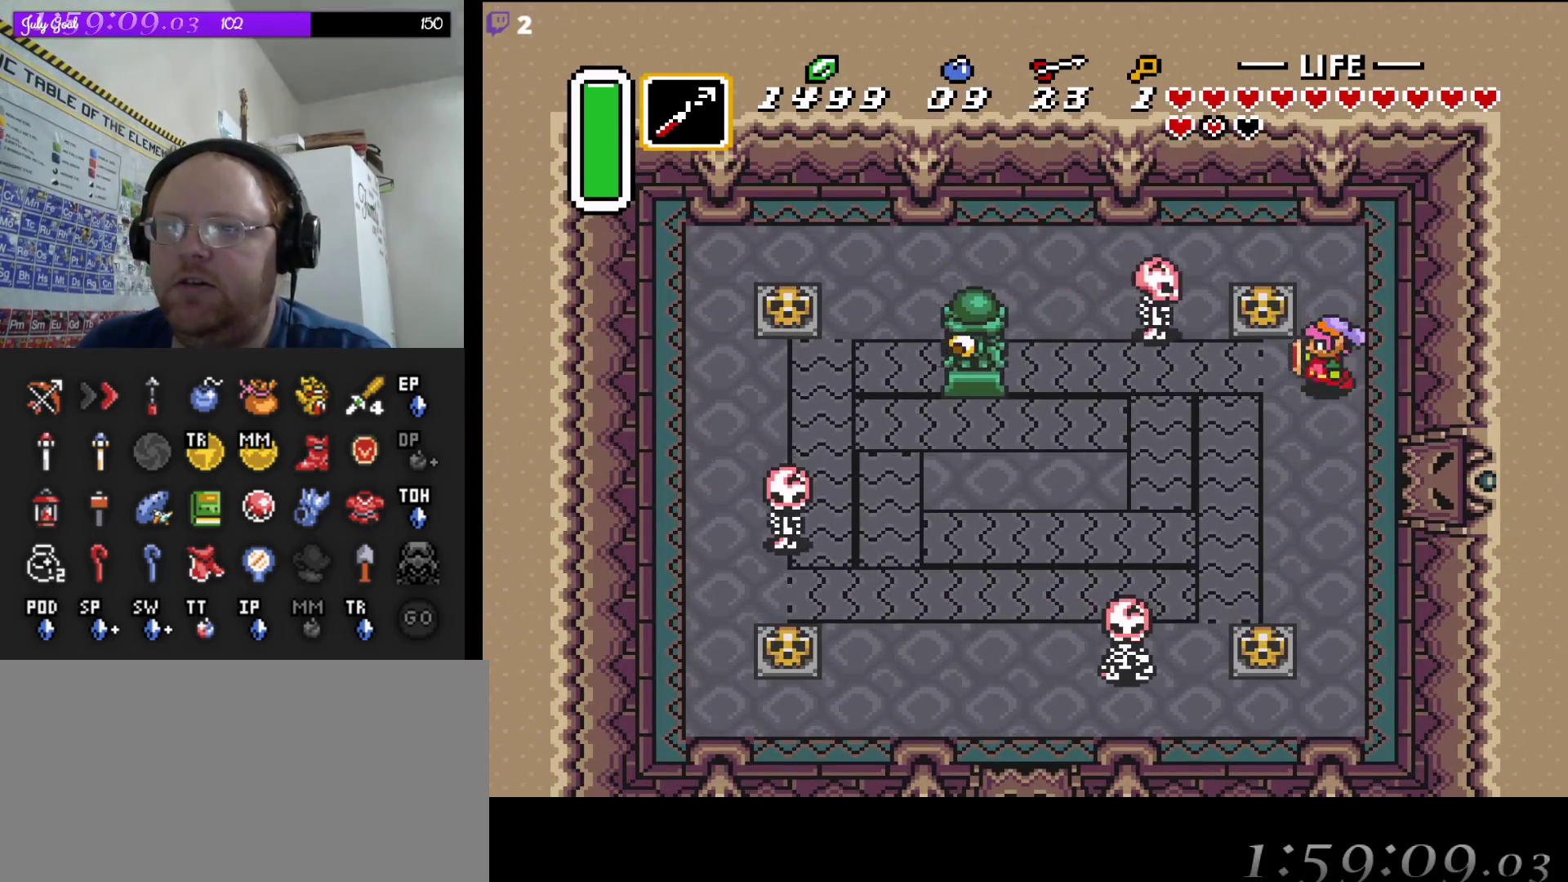
{"buttons": ["DPAD_LEFT"], "events": [[133, "A", "up"], [133, "DPAD_LEFT", "up"], [250, "DPAD_UP", "down"], [400, "DPAD_UP", "up"], [433, "DPAD_LEFT", "down"]]}
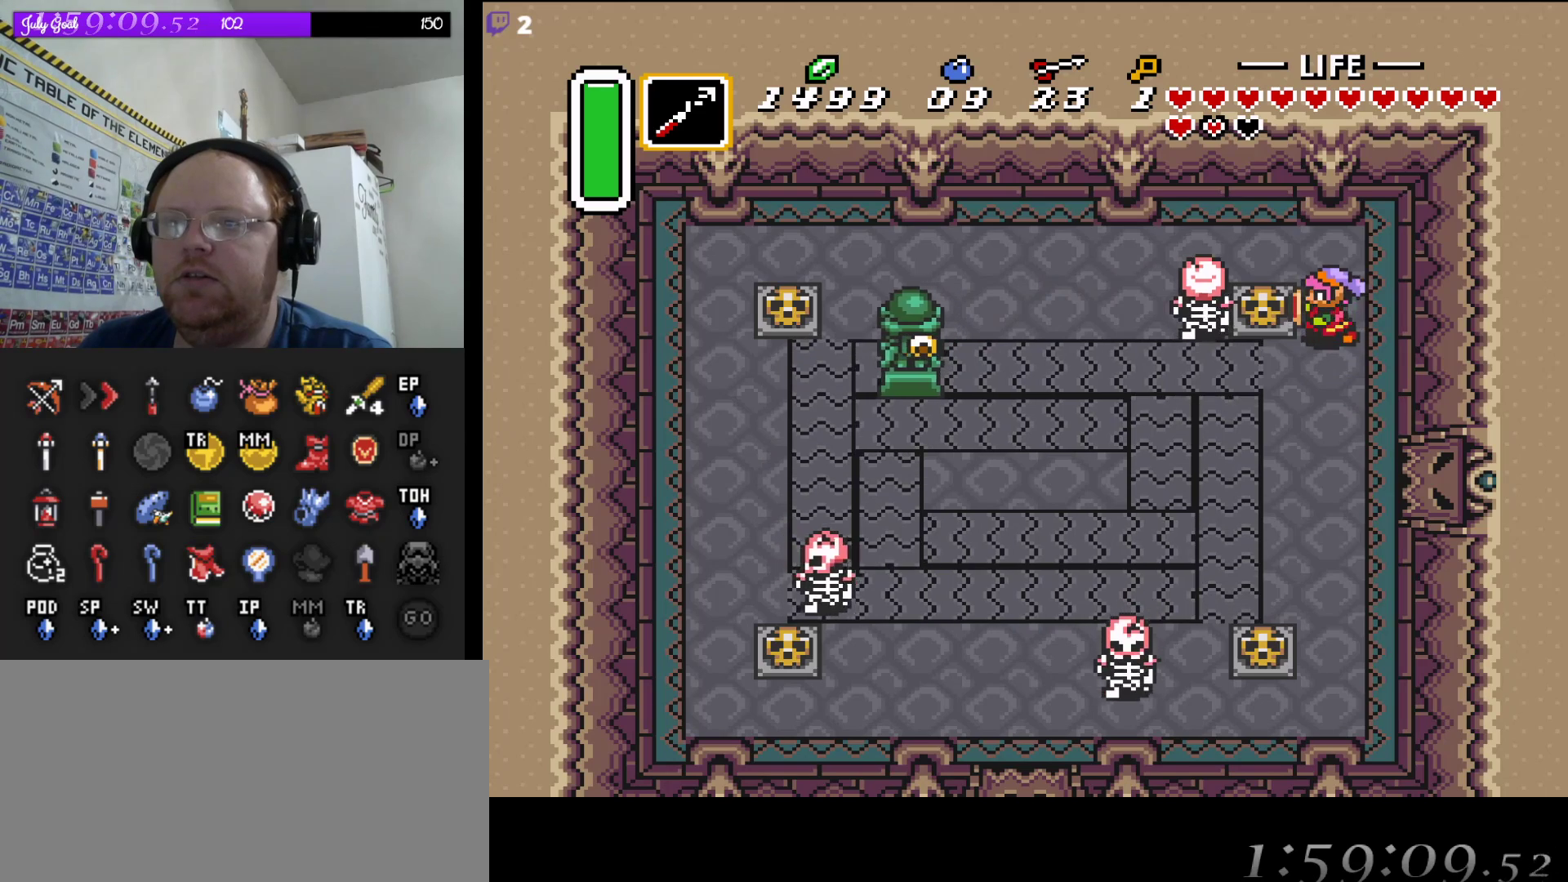
{"buttons": ["DPAD_UP"], "events": [[33, "A", "down"], [167, "DPAD_LEFT", "up"], [233, "A", "up"], [383, "DPAD_UP", "down"], [467, "DPAD_RIGHT", "down"], [483, "DPAD_RIGHT", "up"]]}
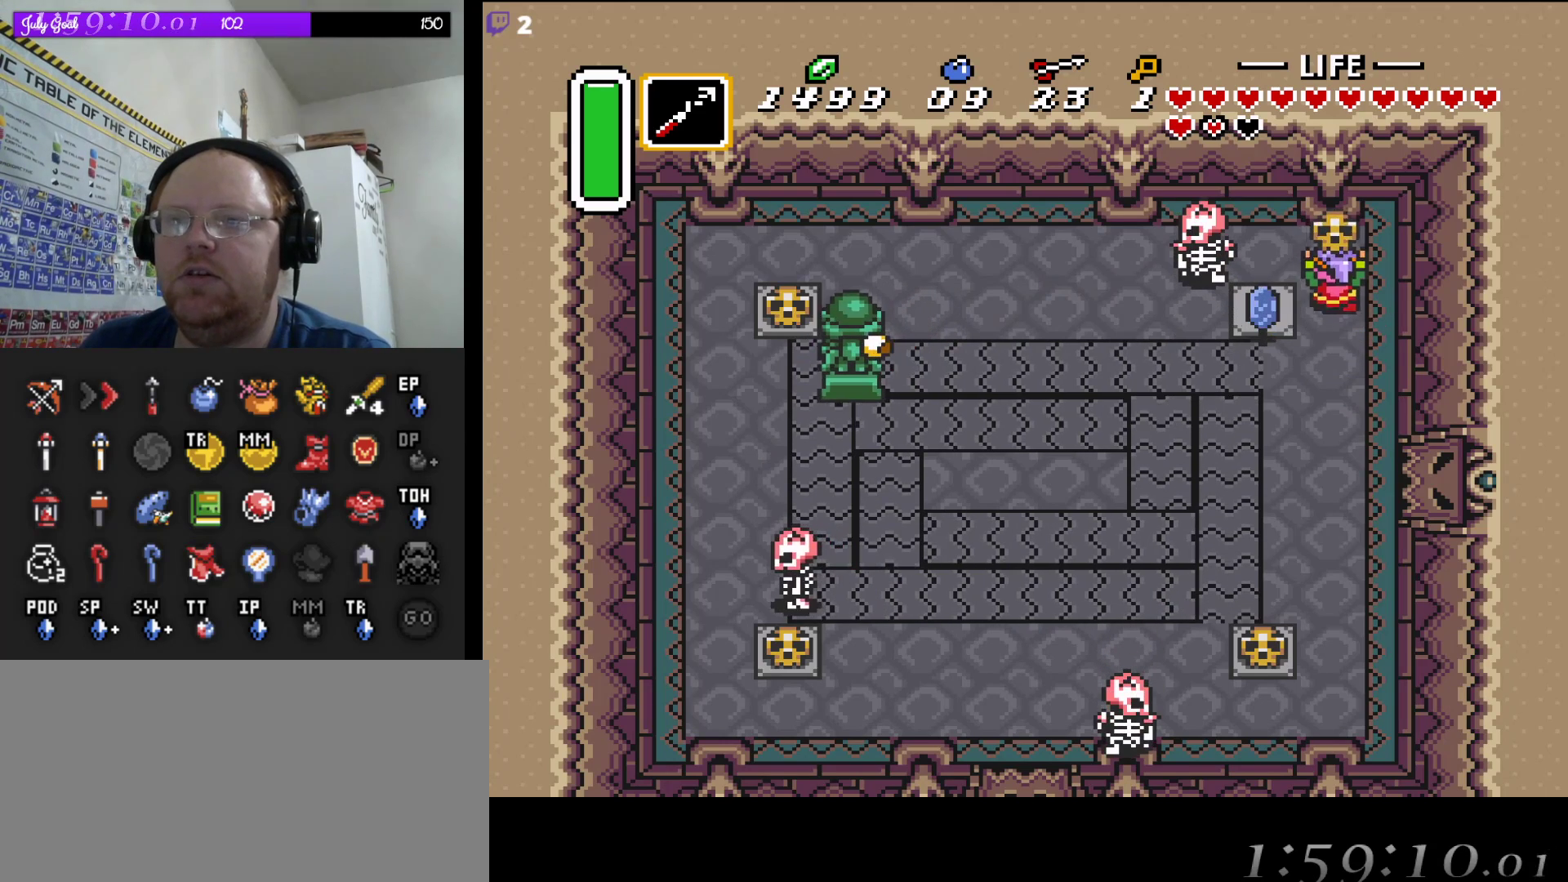
{"buttons": ["DPAD_LEFT"], "events": [[50, "DPAD_LEFT", "down"], [83, "DPAD_UP", "up"], [200, "A", "down"], [267, "DPAD_LEFT", "up"], [333, "A", "up"], [450, "DPAD_LEFT", "down"]]}
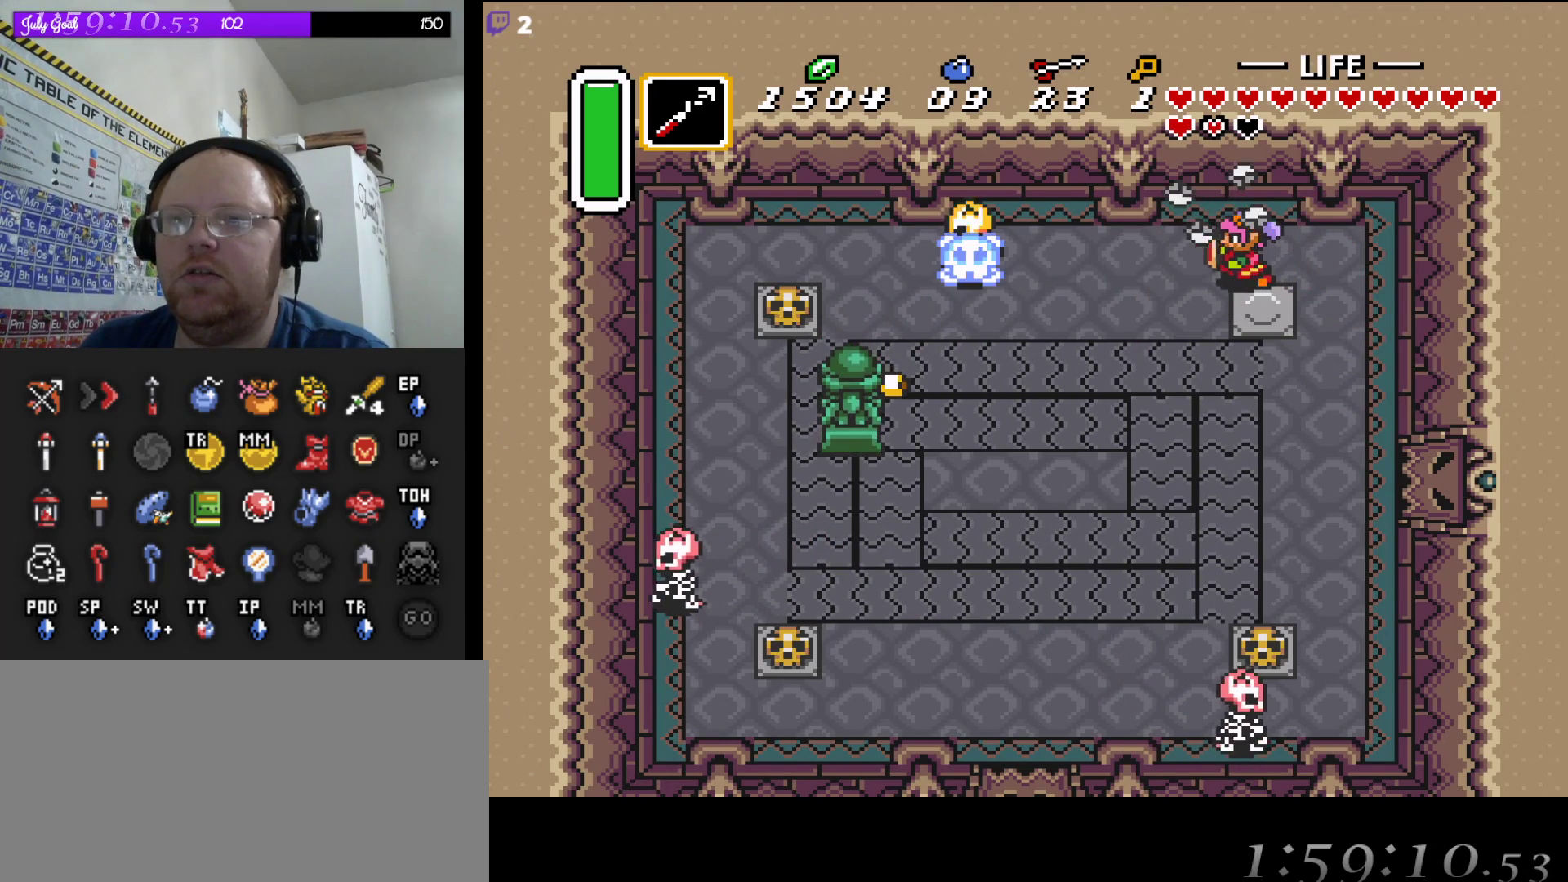
{"buttons": ["DPAD_LEFT"], "events": []}
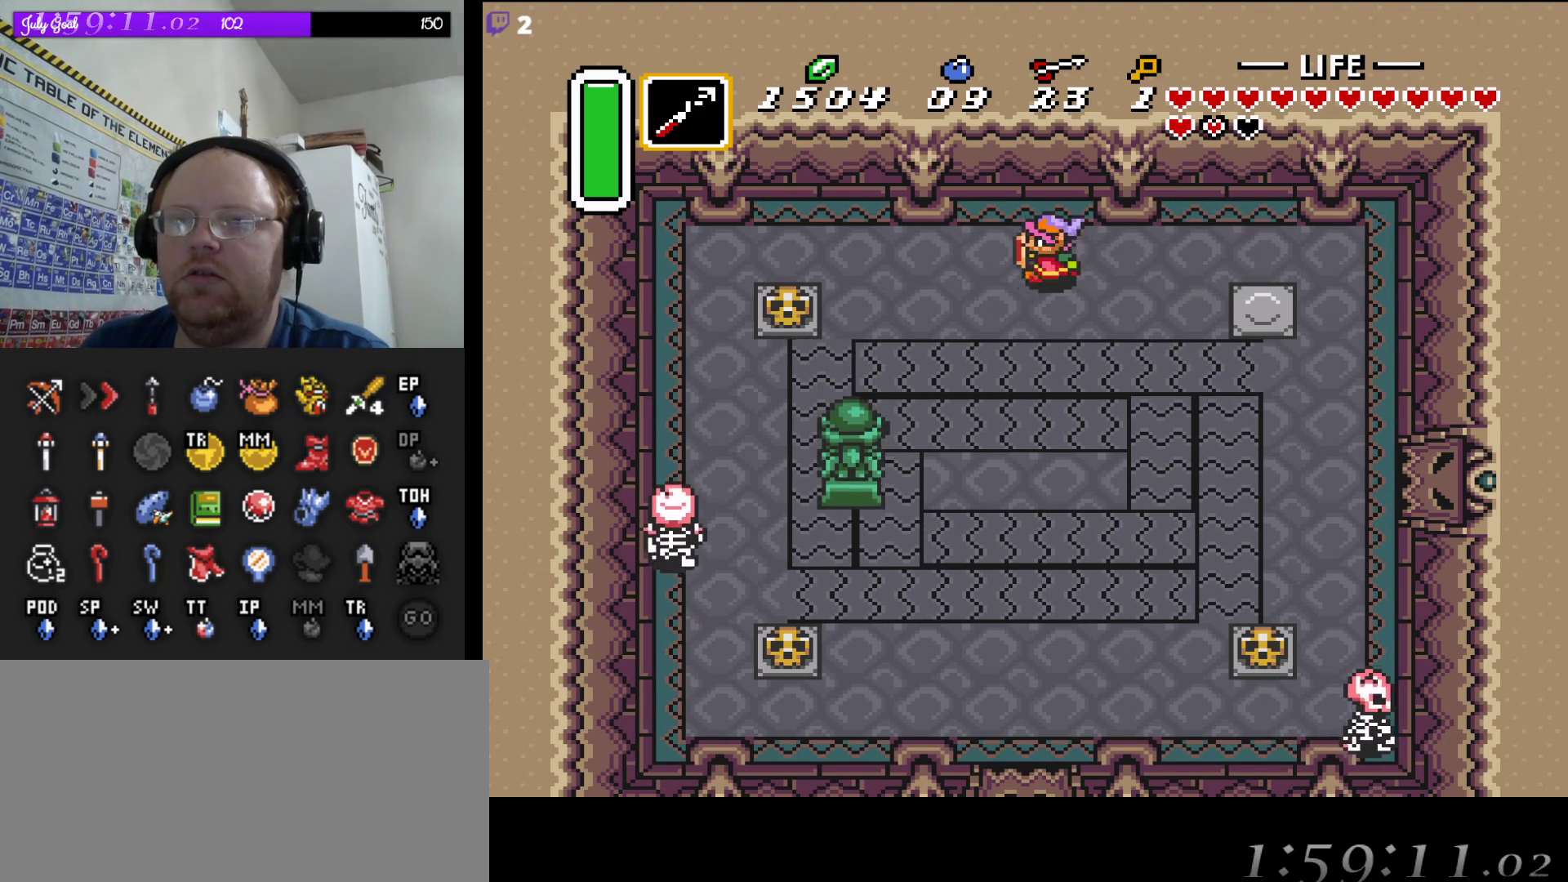
{"buttons": ["DPAD_LEFT"], "events": []}
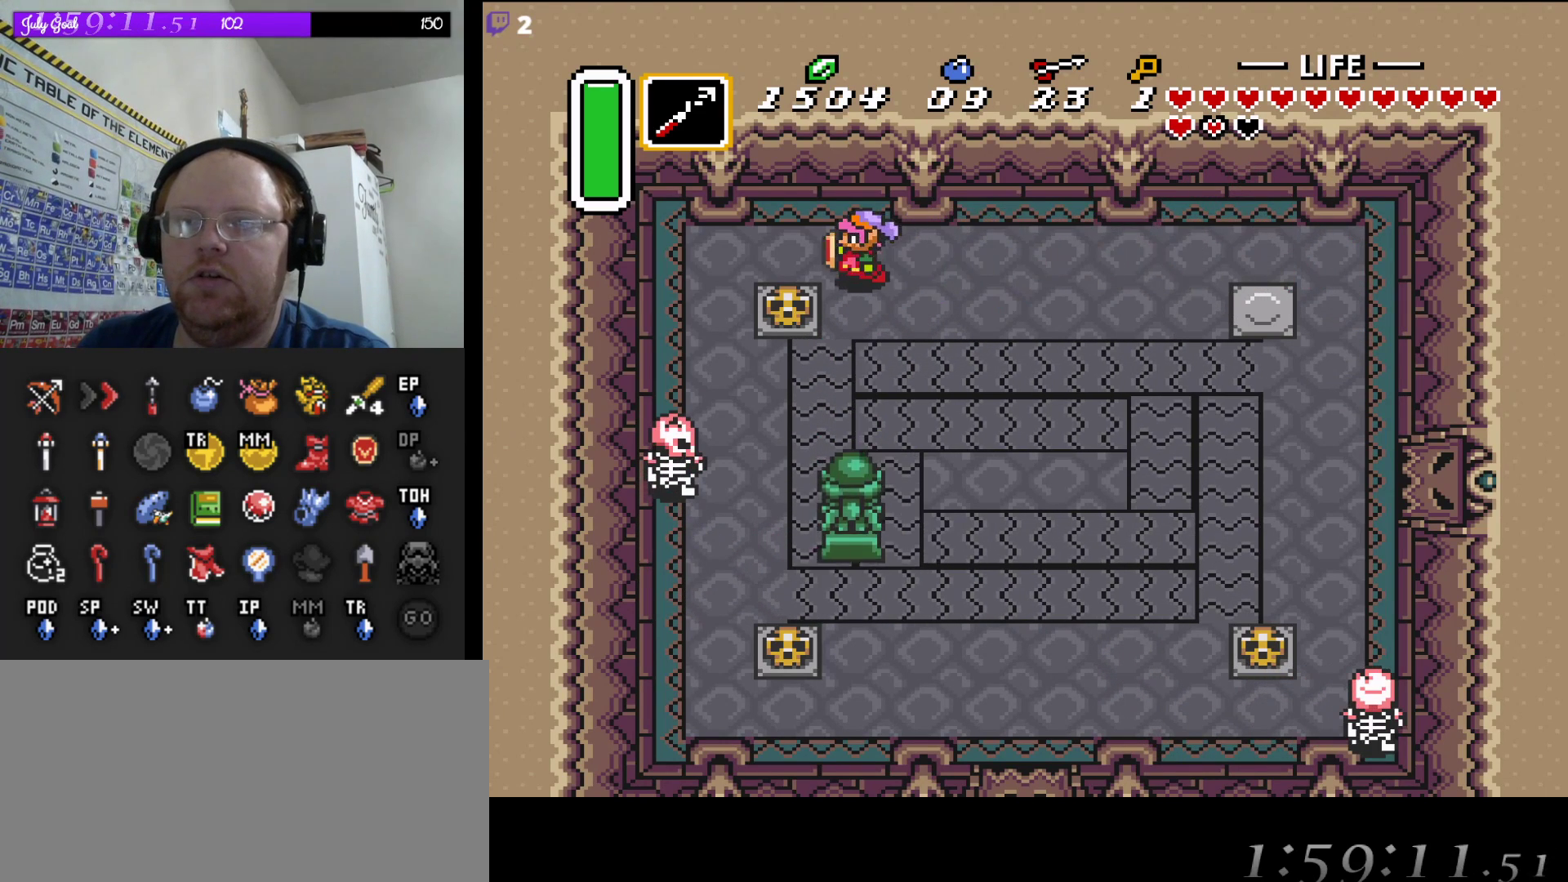
{"buttons": ["A", "DPAD_DOWN"], "events": [[83, "DPAD_DOWN", "down"], [133, "DPAD_LEFT", "up"], [150, "DPAD_LEFT", "down"], [217, "DPAD_DOWN", "up"], [300, "DPAD_DOWN", "down"], [333, "DPAD_LEFT", "up"], [400, "A", "down"], [400, "DPAD_RIGHT", "down"], [433, "DPAD_RIGHT", "up"]]}
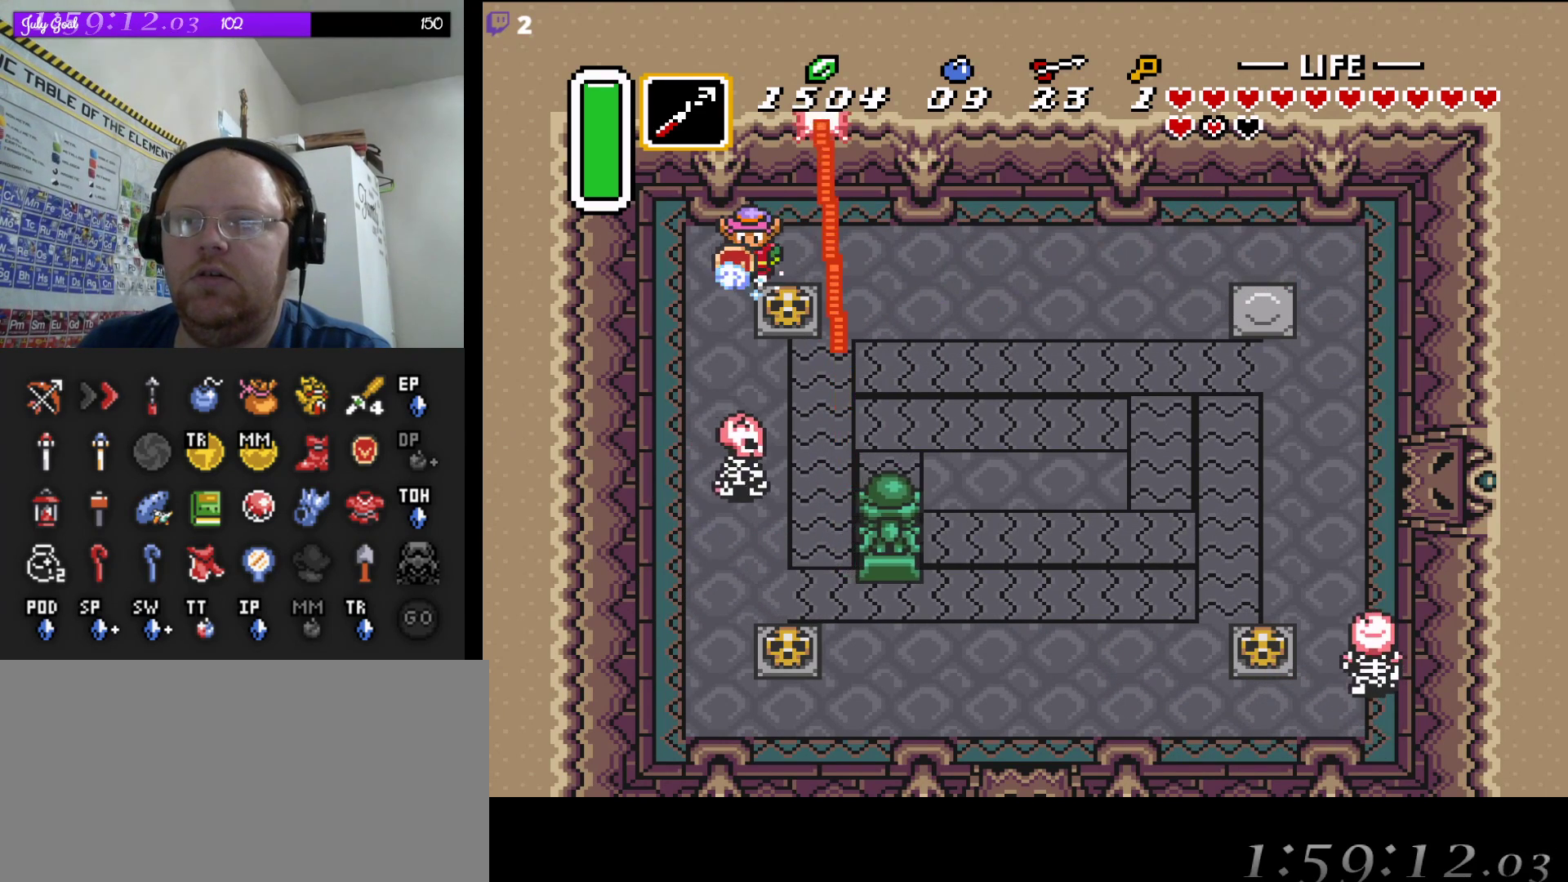
{"buttons": ["A", "DPAD_DOWN"], "events": [[50, "A", "up"], [83, "DPAD_RIGHT", "down"], [117, "DPAD_RIGHT", "up"], [150, "DPAD_DOWN", "up"], [183, "DPAD_DOWN", "down"], [200, "DPAD_RIGHT", "down"], [233, "DPAD_DOWN", "up"], [300, "DPAD_DOWN", "down"], [350, "DPAD_RIGHT", "up"], [433, "A", "down"]]}
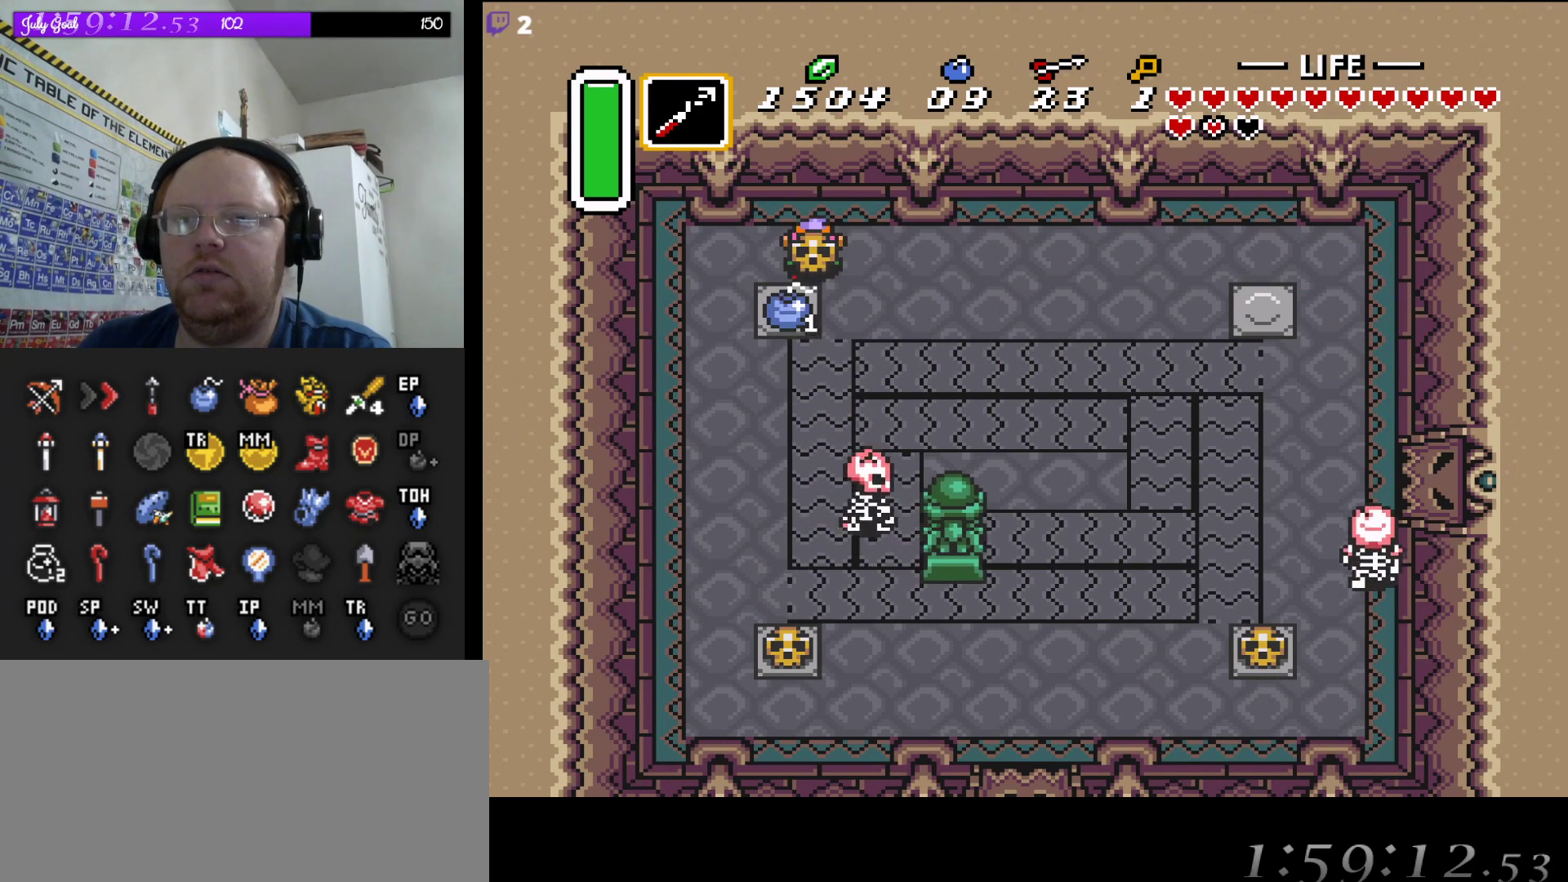
{"buttons": ["DPAD_DOWN", "DPAD_RIGHT"], "events": [[133, "A", "up"], [267, "DPAD_RIGHT", "down"], [450, "DPAD_DOWN", "up"], [467, "DPAD_DOWN", "down"]]}
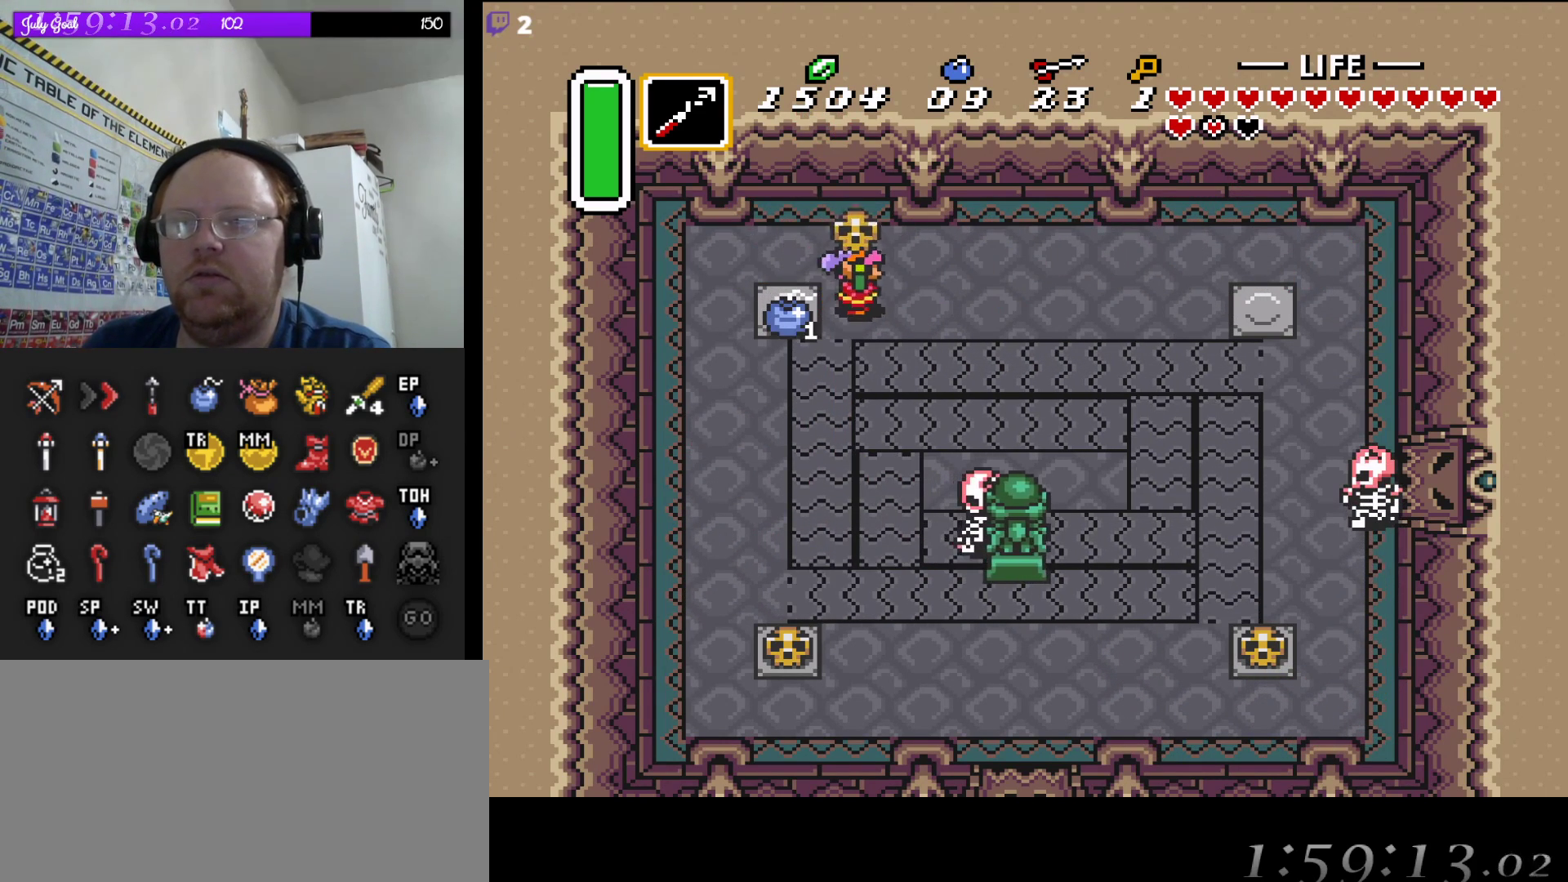
{"buttons": ["DPAD_RIGHT"], "events": [[50, "DPAD_DOWN", "up"]]}
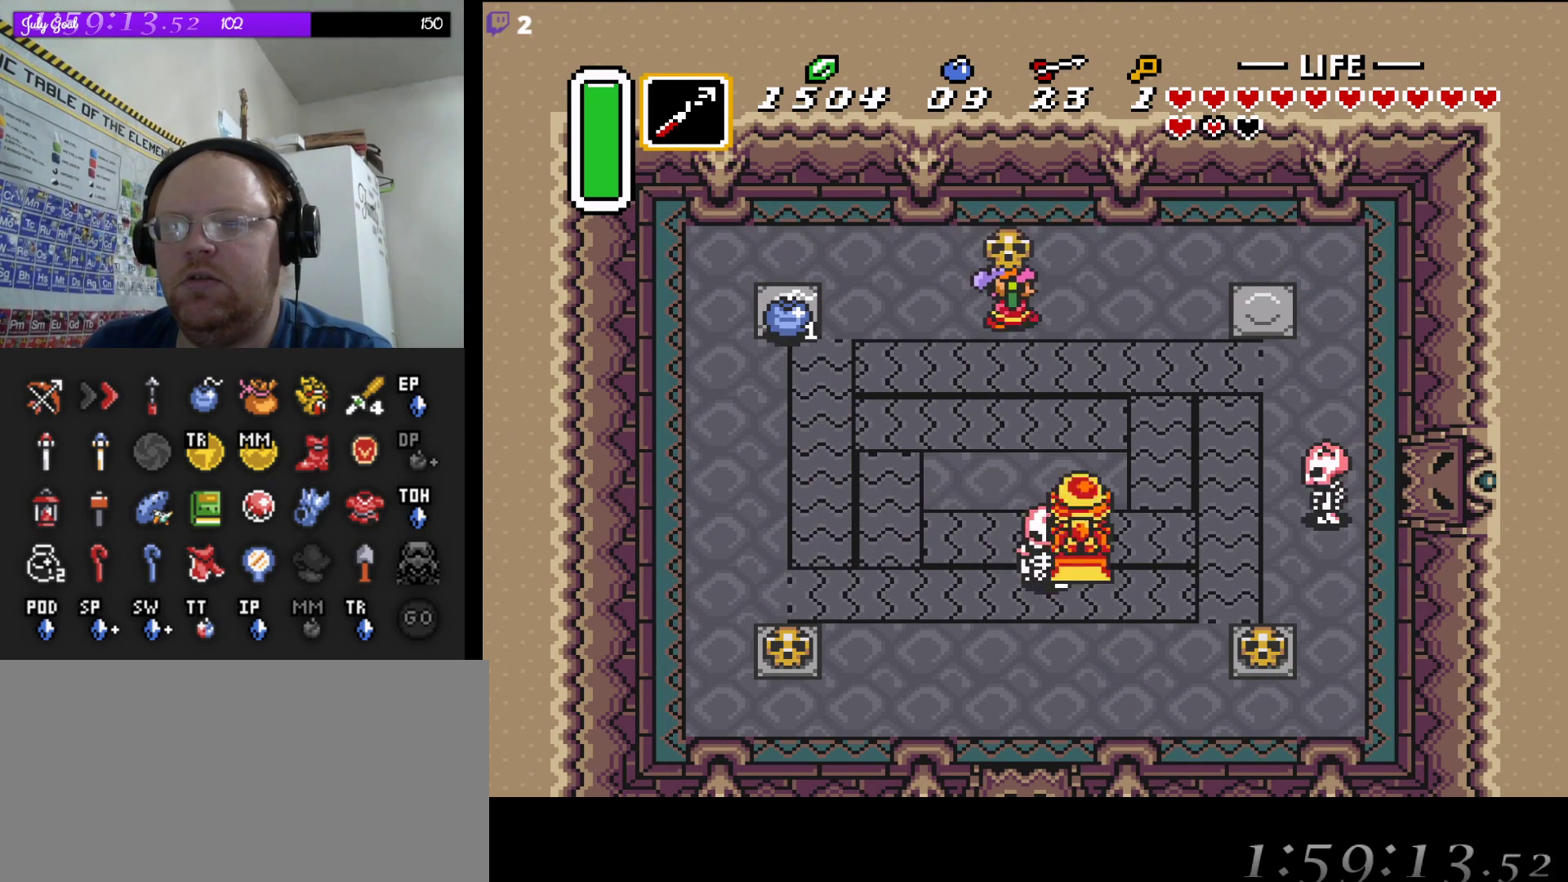
{"buttons": ["DPAD_RIGHT"], "events": [[17, "DPAD_DOWN", "down"], [100, "DPAD_DOWN", "up"], [100, "DPAD_UP", "down"], [150, "DPAD_UP", "up"], [267, "DPAD_UP", "down"], [367, "DPAD_UP", "up"]]}